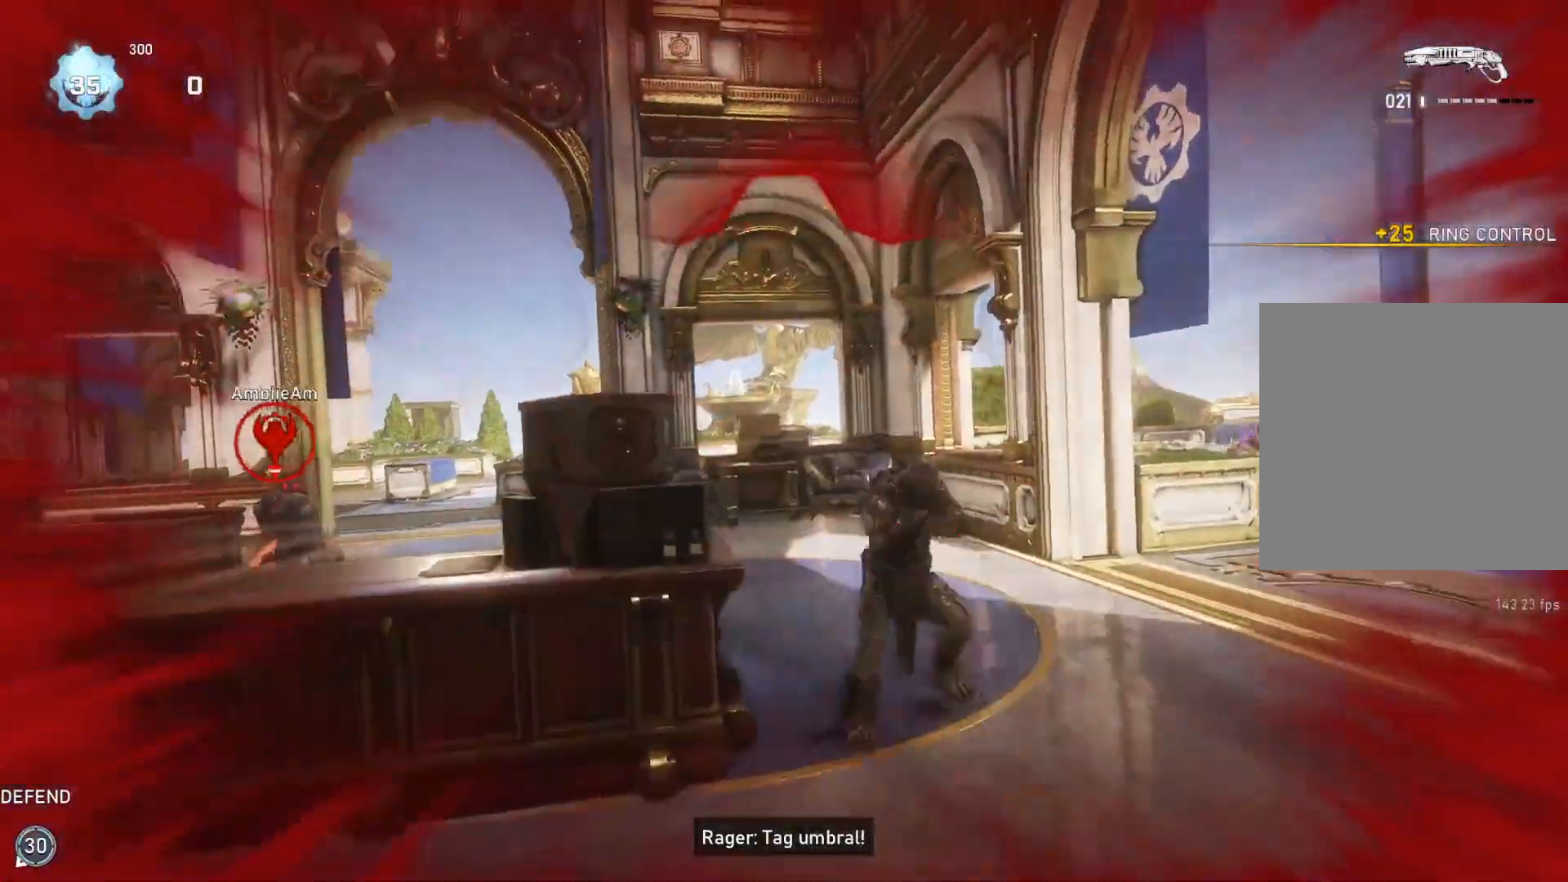
Gameplay with a controller (Xbox layout); each line is a JSON object with the inputs held at the frame after it. "events" lists button and stick changes between this image and that frame as [ms after this image, input, new state], when the widget could be followed in between.
{"buttons": [], "left_stick": "up-right", "right_stick": "center", "events": [[17, "right_stick", "center"], [50, "left_stick", "up-left"], [117, "right_stick", "left"], [150, "L1", "down"], [150, "R2", "up"], [167, "right_stick", "down"], [217, "L1", "up"], [217, "right_stick", "right"], [300, "left_stick", "up-right"], [333, "L1", "down"], [333, "right_stick", "center"], [383, "L1", "up"]]}
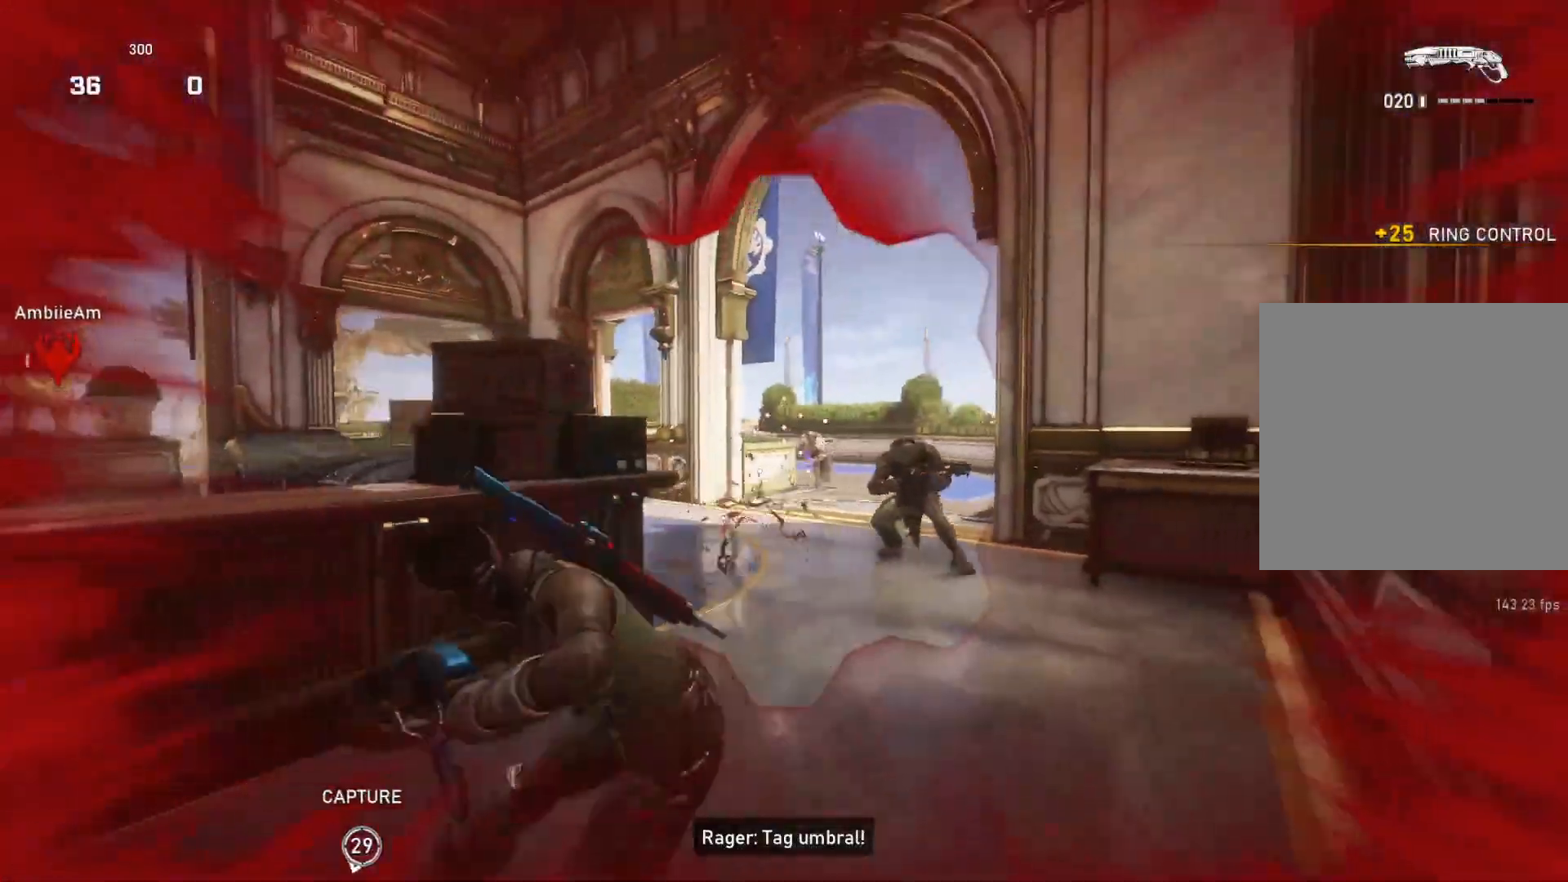
{"buttons": [], "left_stick": "right", "right_stick": "right", "events": [[267, "left_stick", "down-right"], [383, "right_stick", "right"], [417, "left_stick", "right"]]}
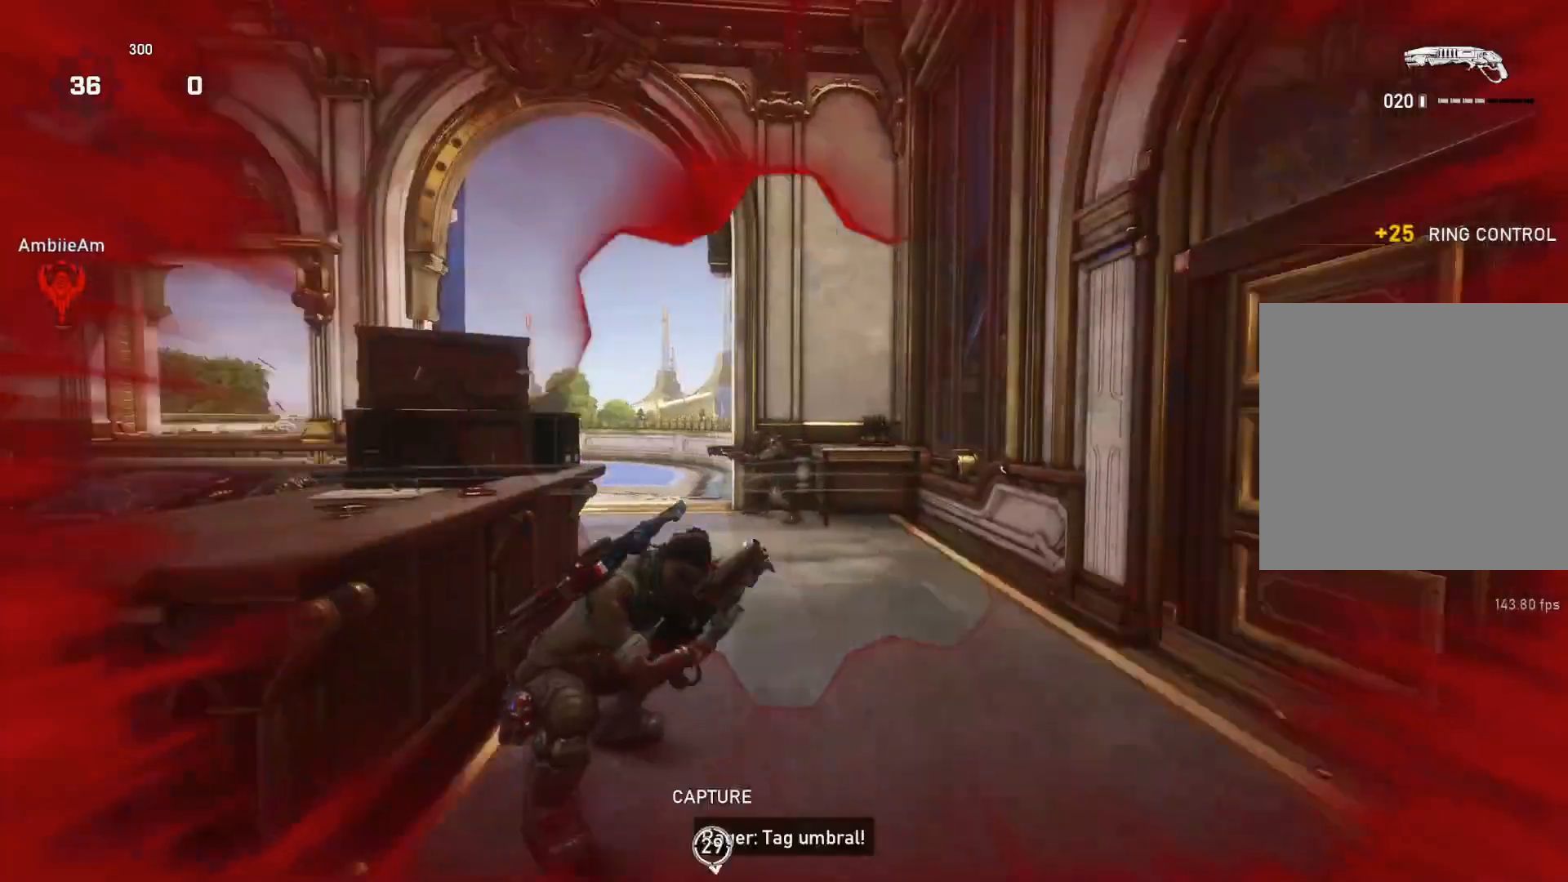
{"buttons": [], "left_stick": "center", "right_stick": "left", "events": [[83, "R2", "down"], [83, "right_stick", "center"], [100, "L1", "down"], [117, "left_stick", "up"], [150, "L1", "up"], [167, "R2", "up"], [233, "left_stick", "down-right"], [300, "L1", "down"], [300, "left_stick", "up-right"], [300, "right_stick", "left"], [367, "L1", "up"], [383, "left_stick", "center"]]}
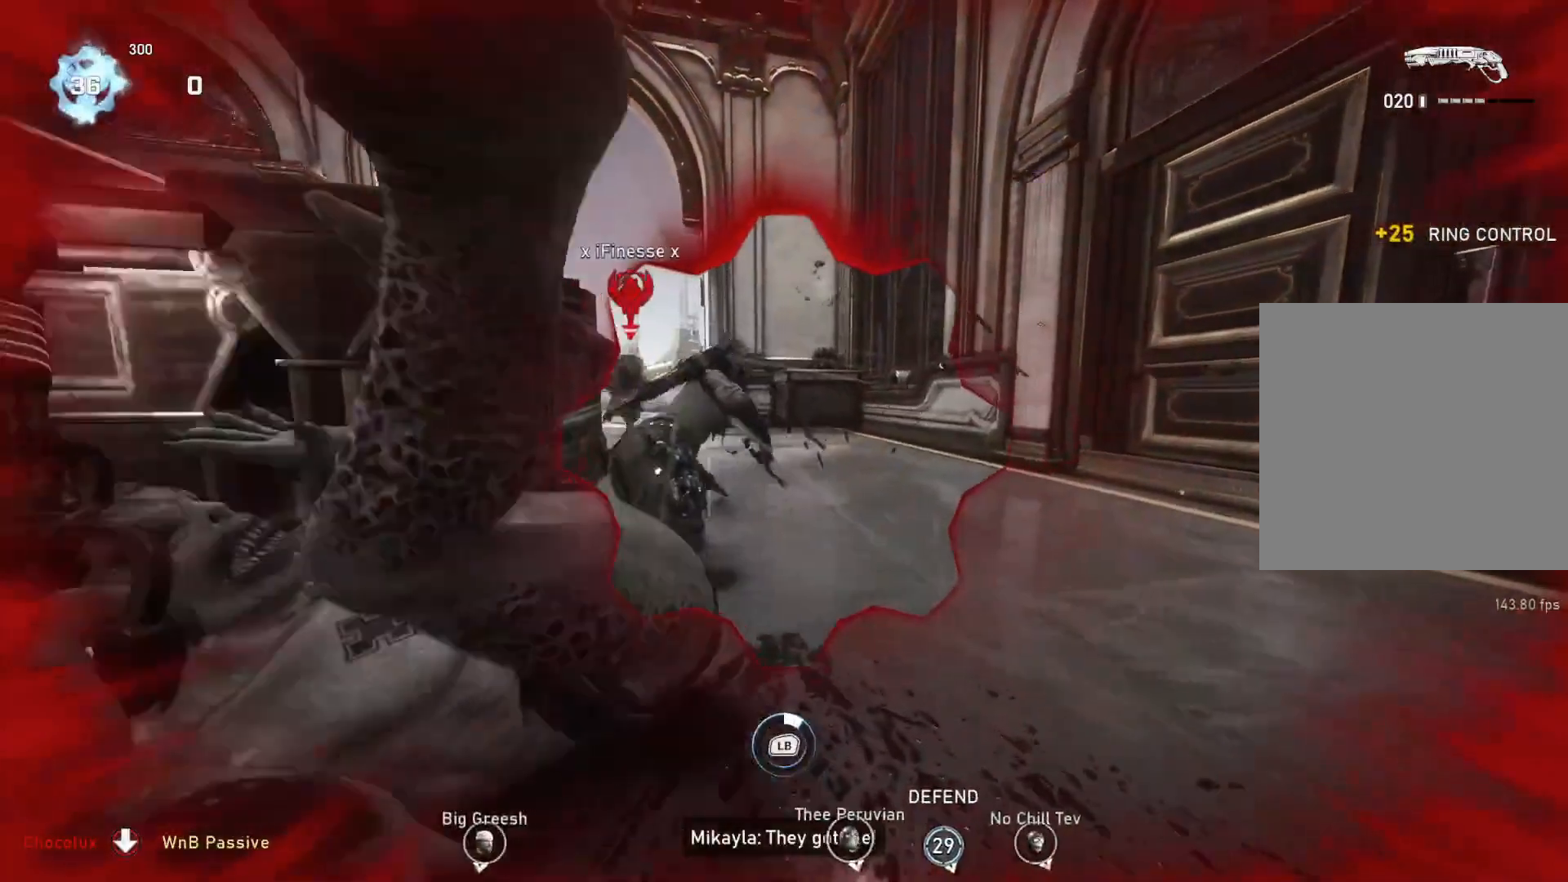
{"buttons": [], "left_stick": "center", "right_stick": "center", "events": [[200, "right_stick", "center"]]}
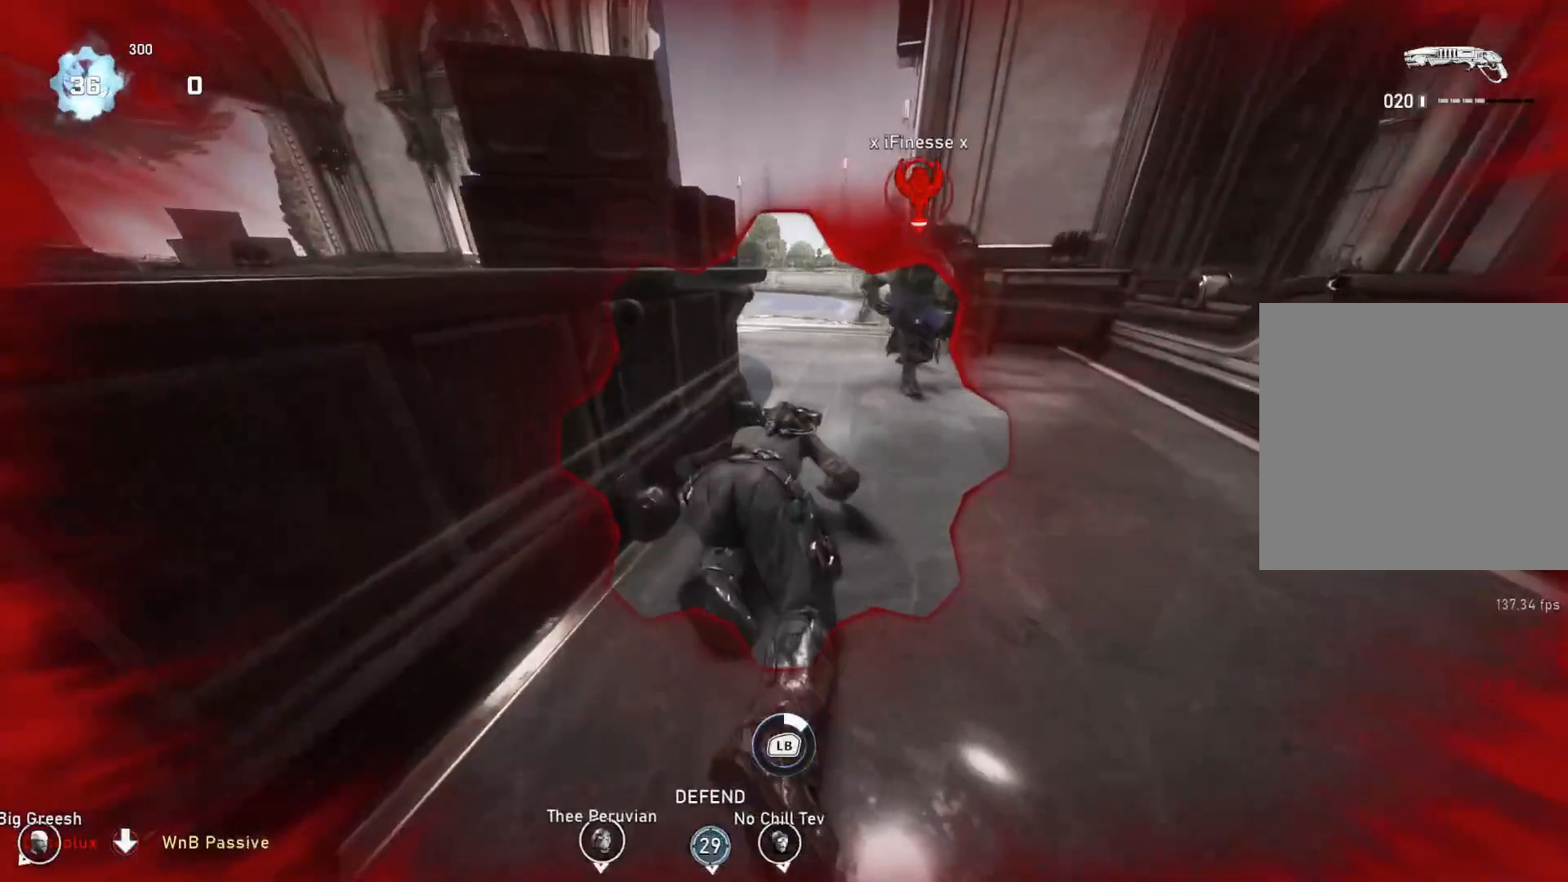
{"buttons": [], "left_stick": "center", "right_stick": "center", "events": []}
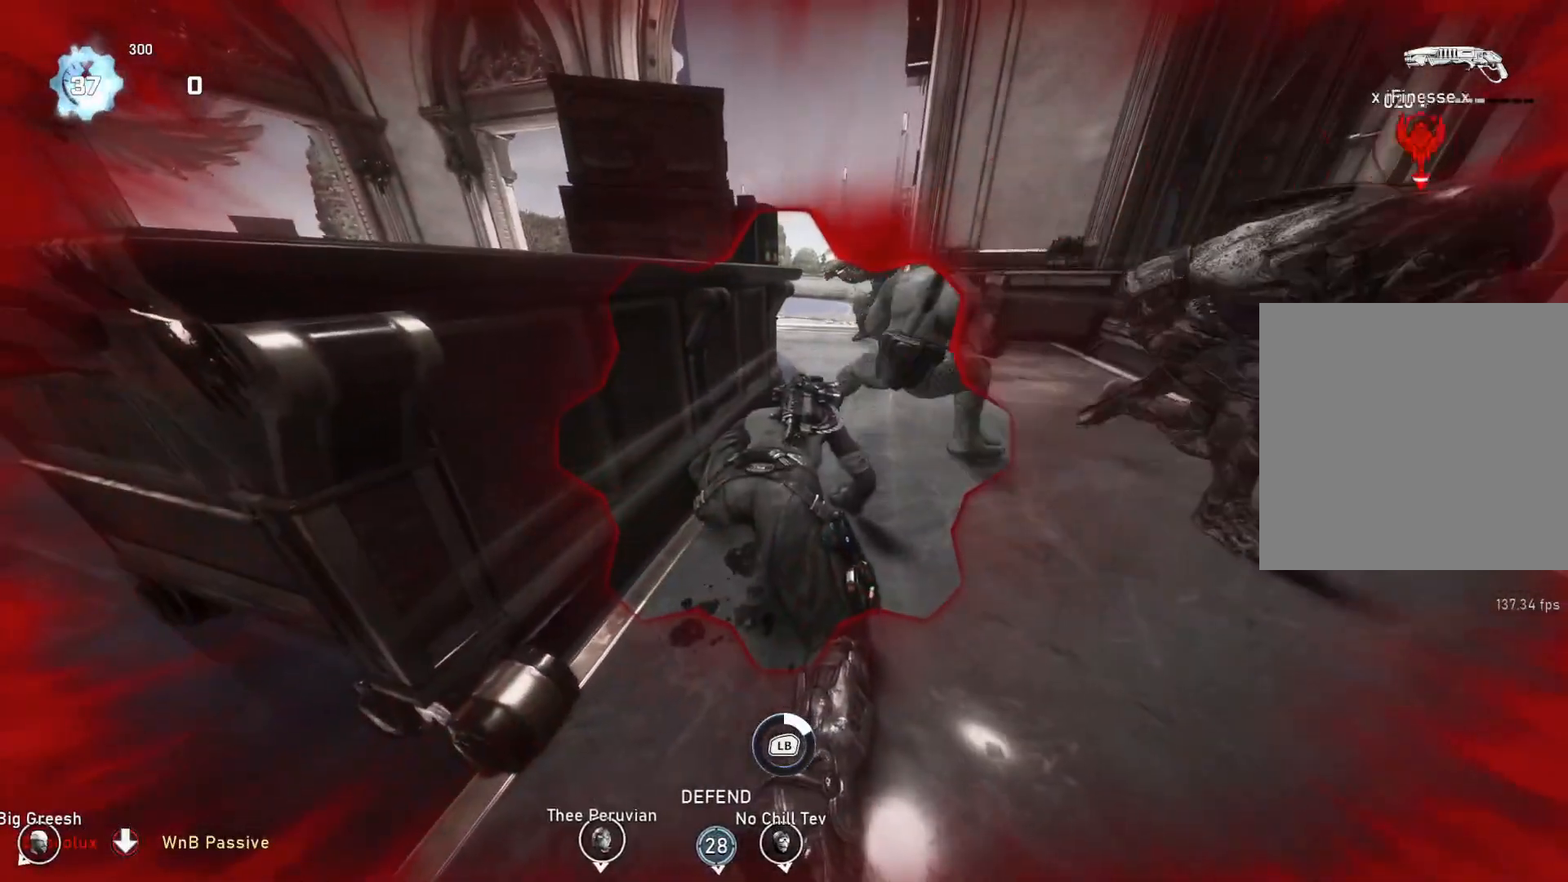
{"buttons": [], "left_stick": "center", "right_stick": "center", "events": []}
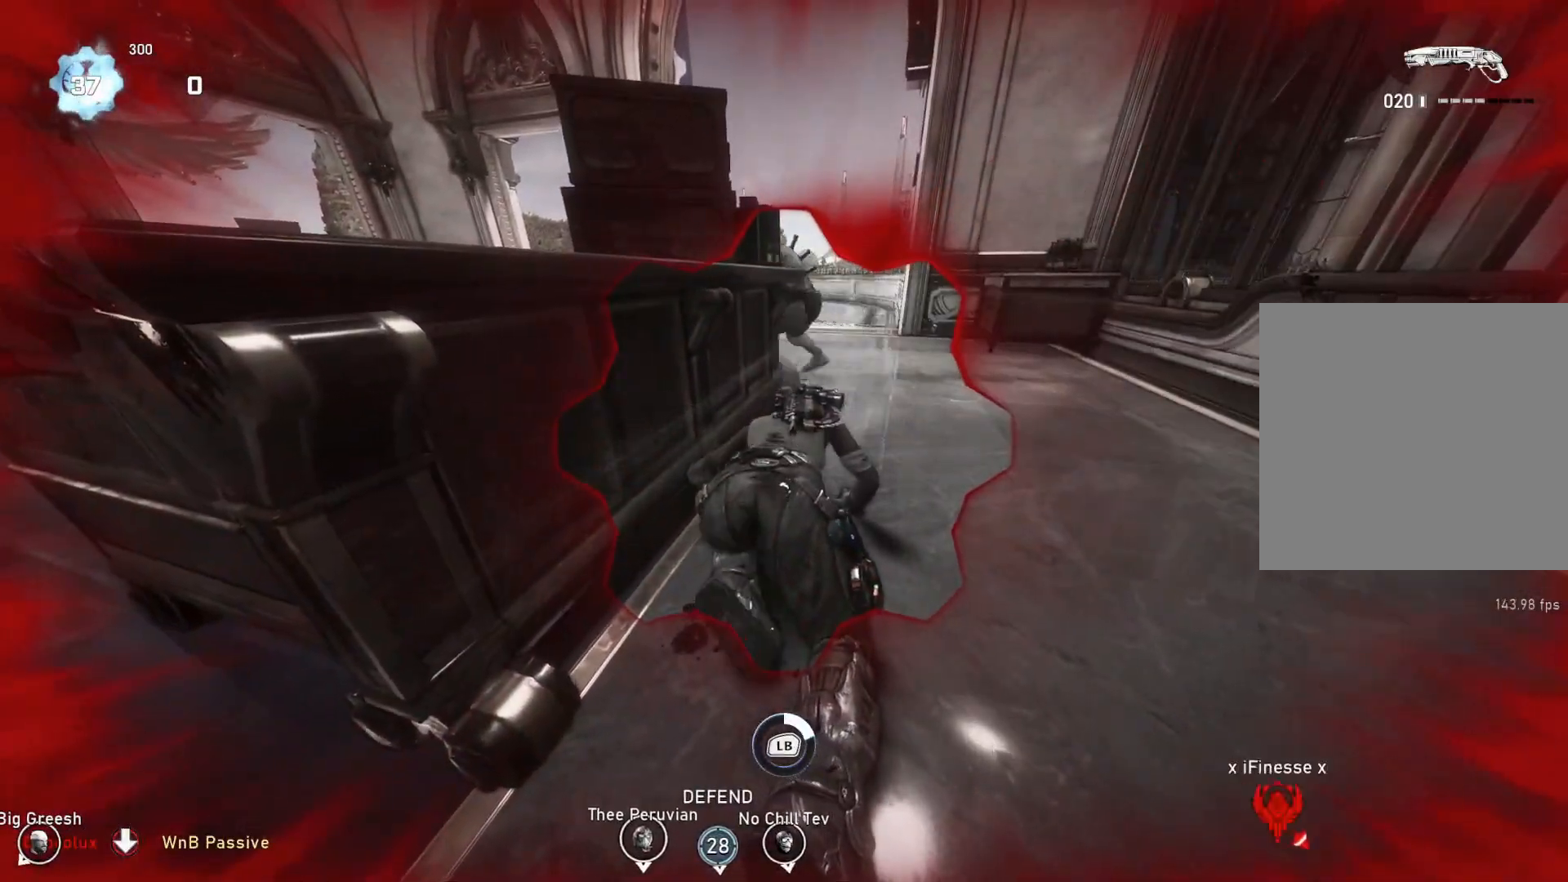
{"buttons": ["L1"], "left_stick": "down", "right_stick": "left", "events": [[250, "L1", "down"], [250, "right_stick", "left"], [317, "left_stick", "down"]]}
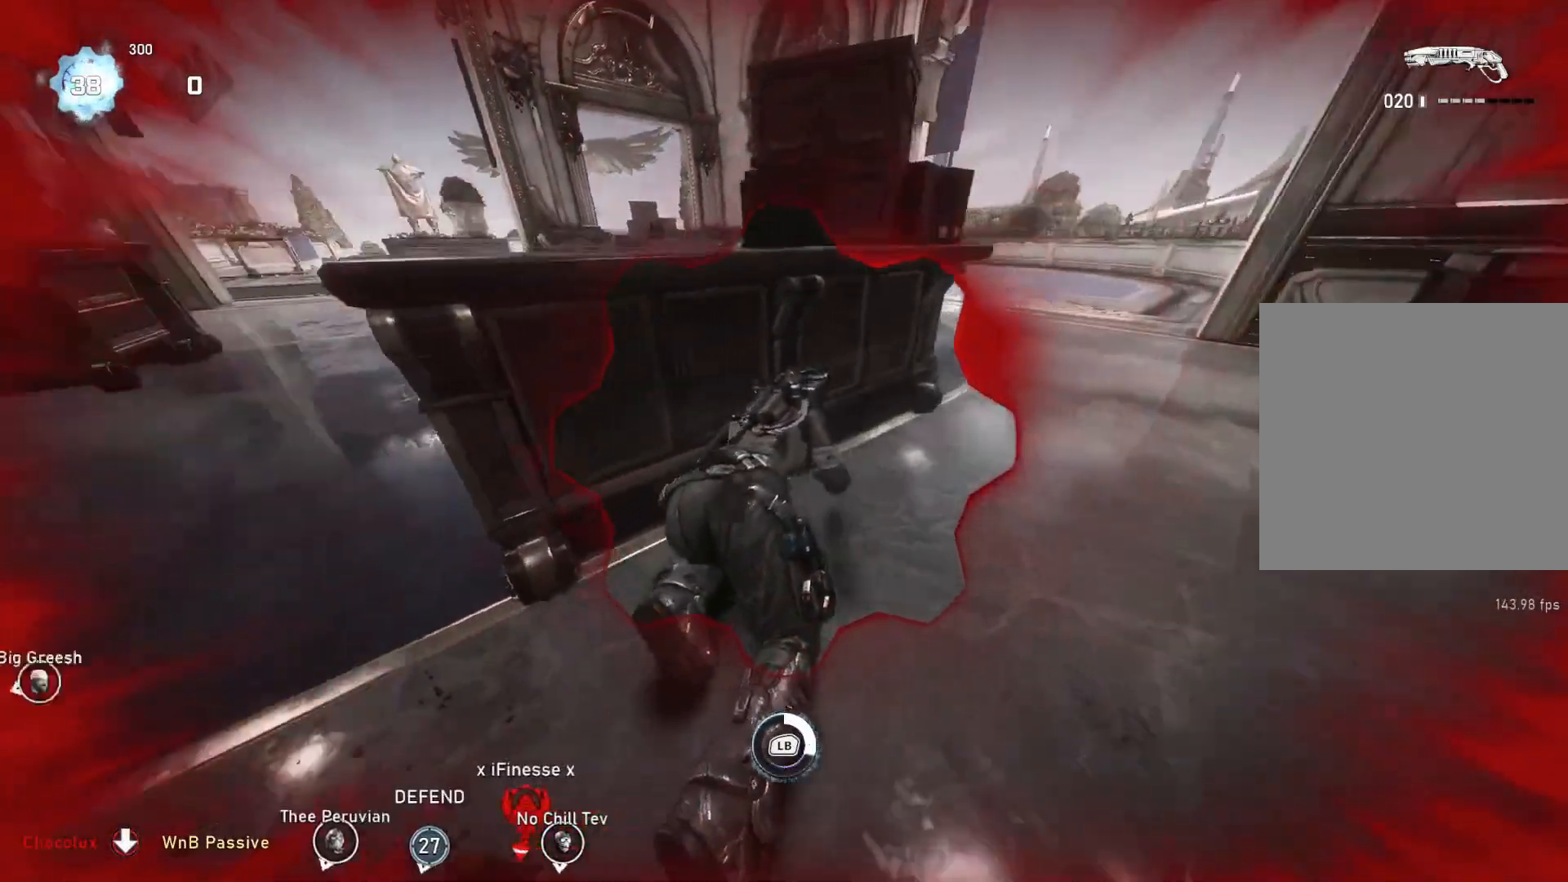
{"buttons": ["L1"], "left_stick": "up-left", "right_stick": "left", "events": [[100, "left_stick", "down-left"], [500, "left_stick", "up-left"]]}
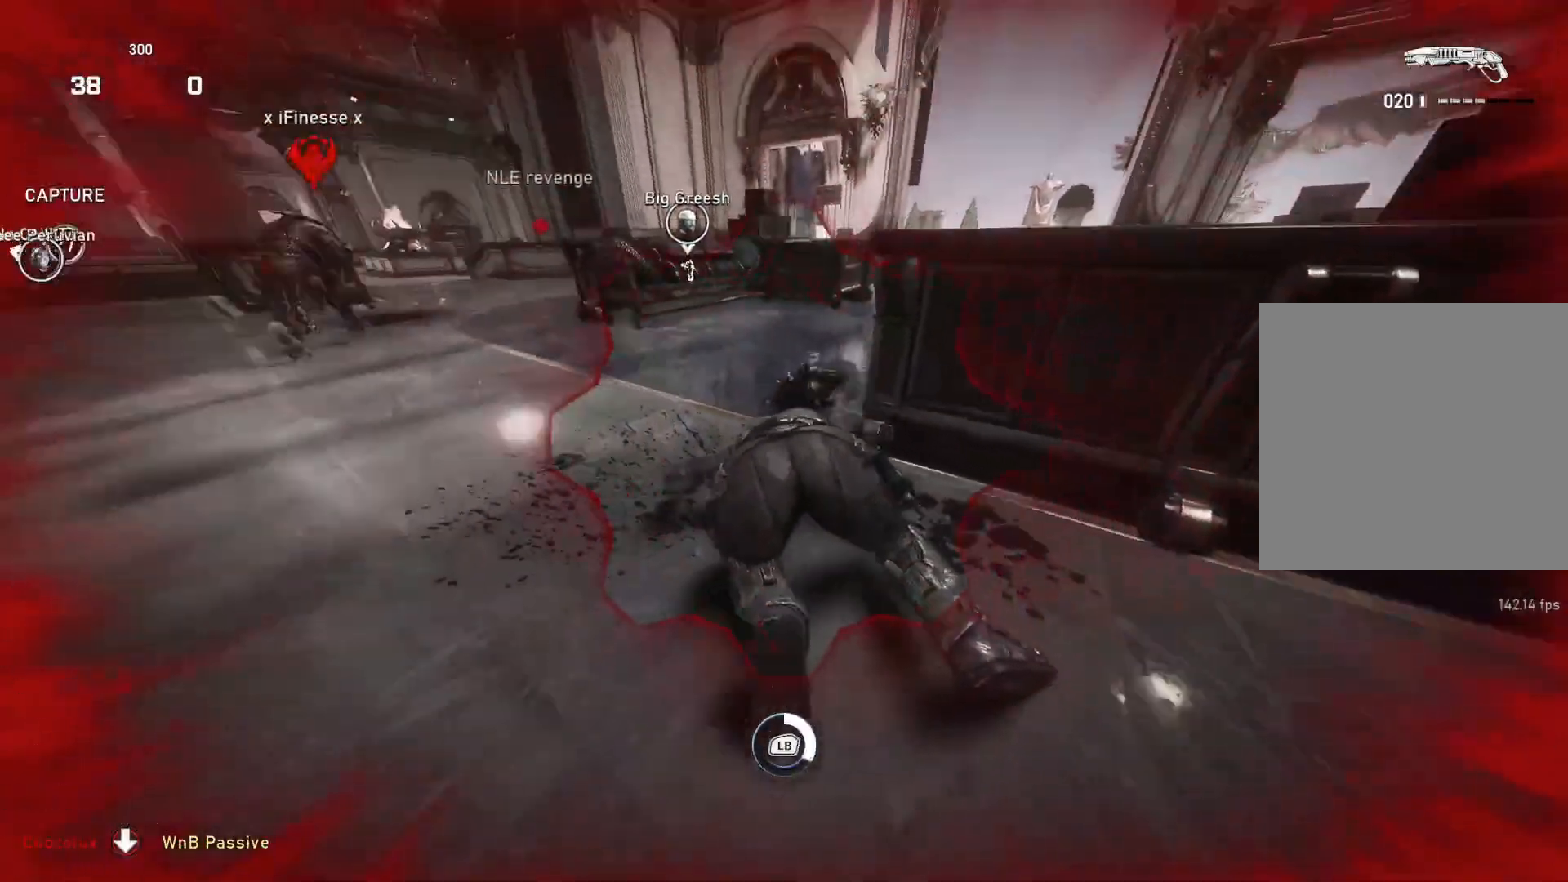
{"buttons": ["L1"], "left_stick": "up-right", "right_stick": "center", "events": [[133, "left_stick", "up"], [250, "right_stick", "center"], [267, "left_stick", "up-right"]]}
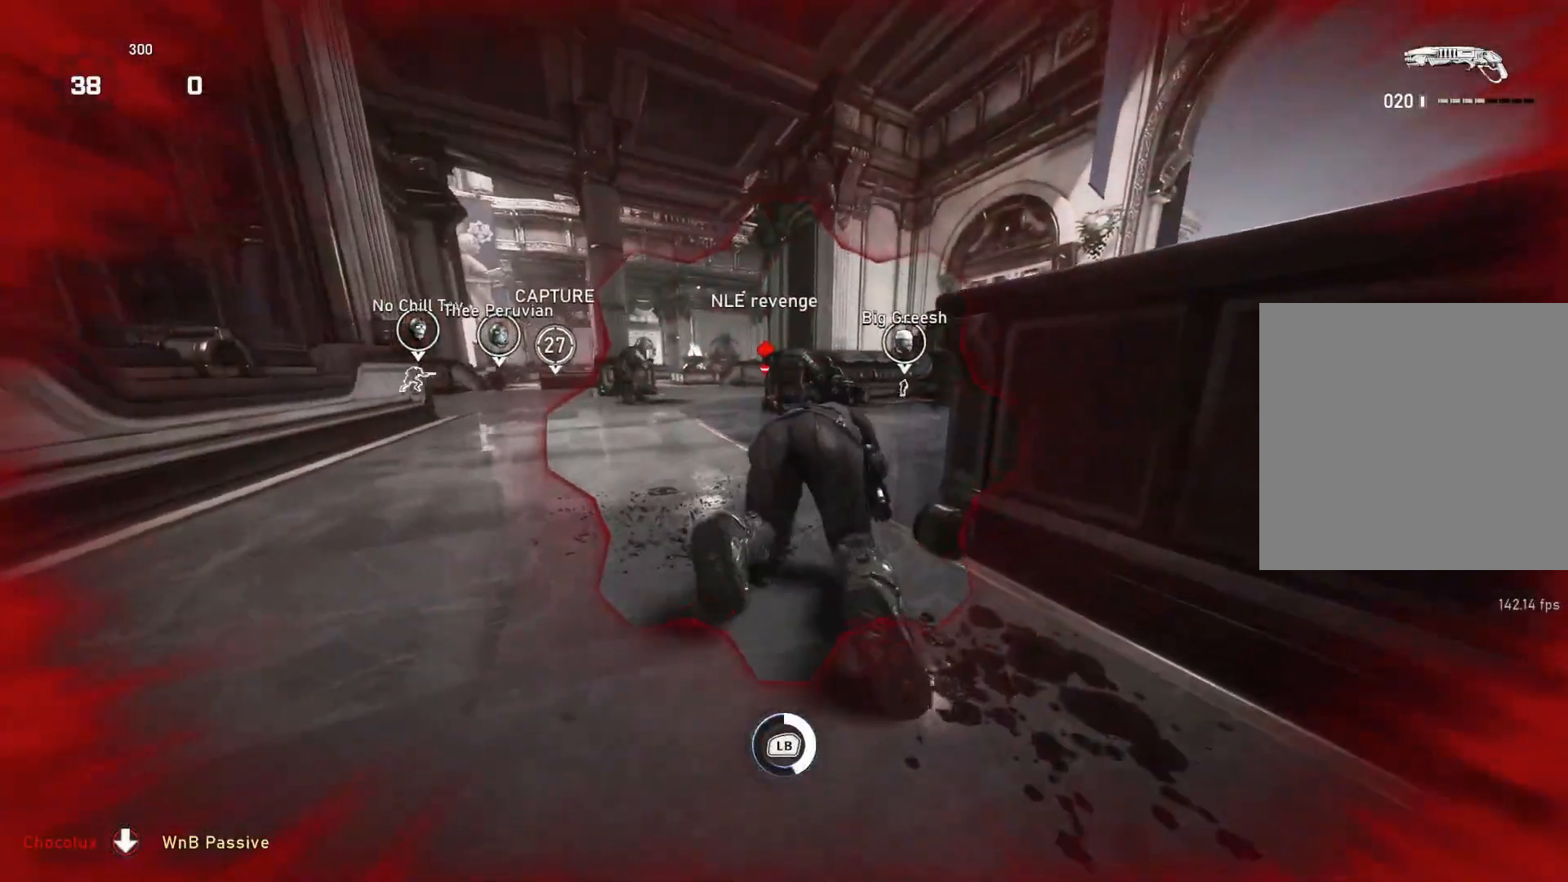
{"buttons": ["L1"], "left_stick": "up-right", "right_stick": "center", "events": [[50, "right_stick", "down"], [167, "right_stick", "center"], [267, "A", "down"], [483, "A", "up"]]}
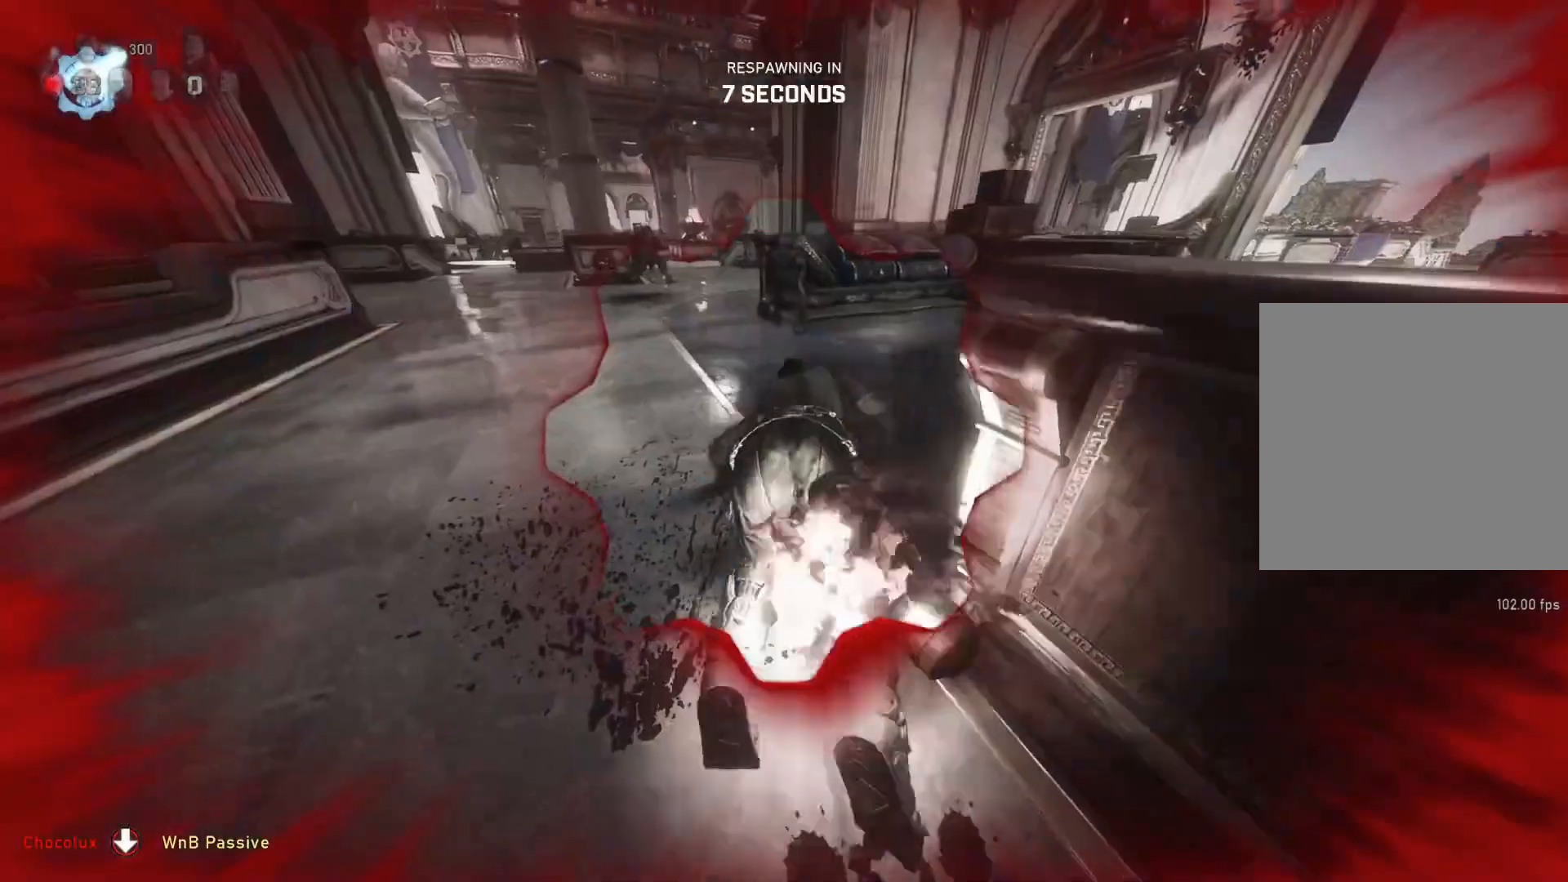
{"buttons": [], "left_stick": "center", "right_stick": "center", "events": [[267, "left_stick", "center"], [300, "L1", "up"]]}
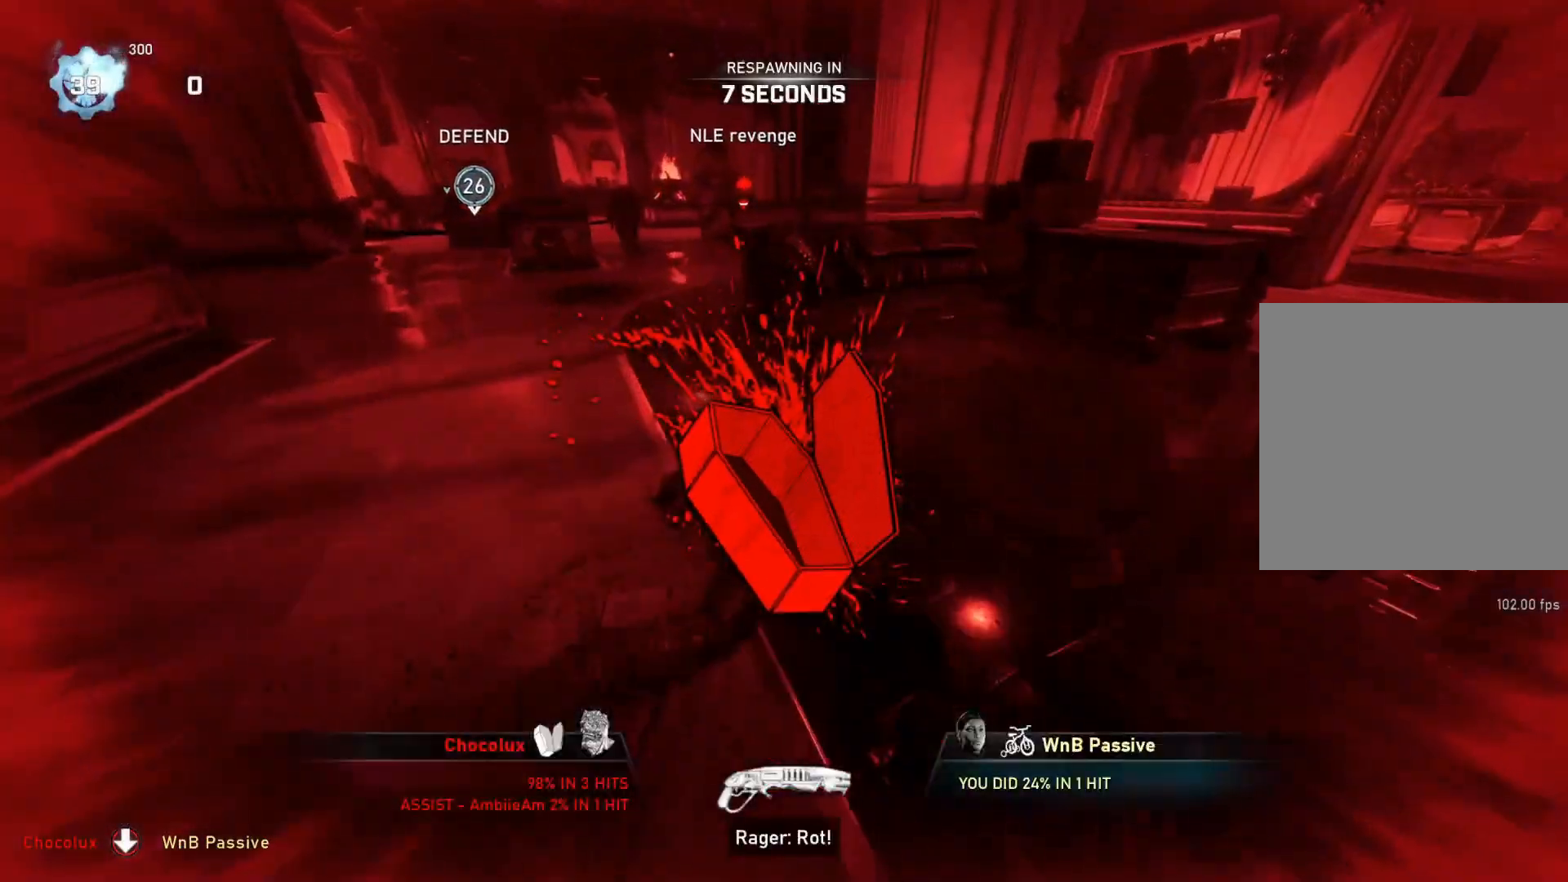
{"buttons": [], "left_stick": "center", "right_stick": "center", "events": []}
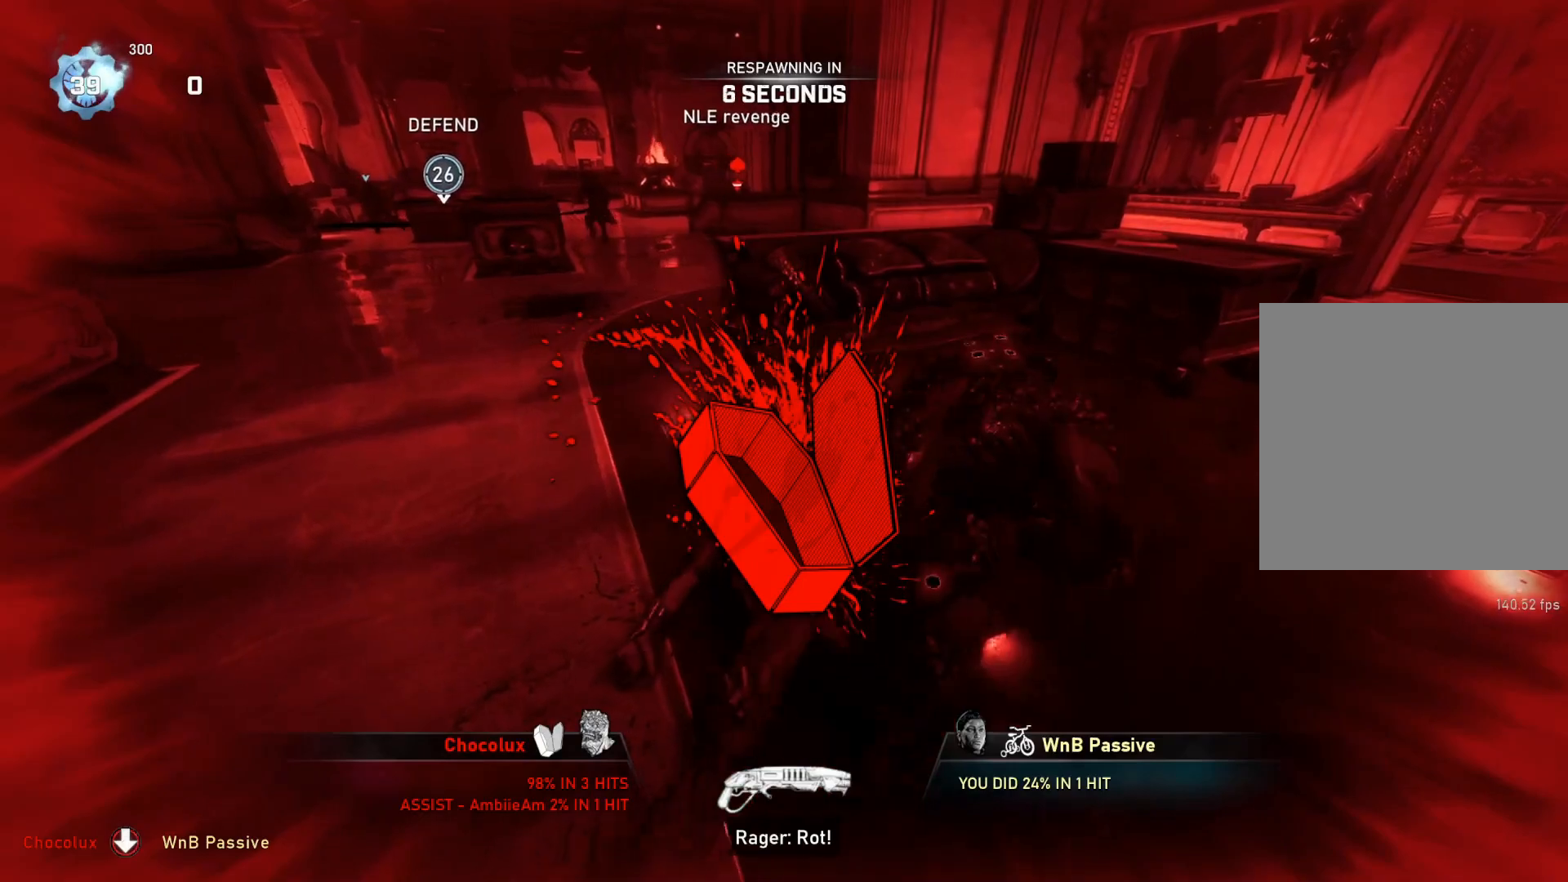
{"buttons": [], "left_stick": "center", "right_stick": "center", "events": []}
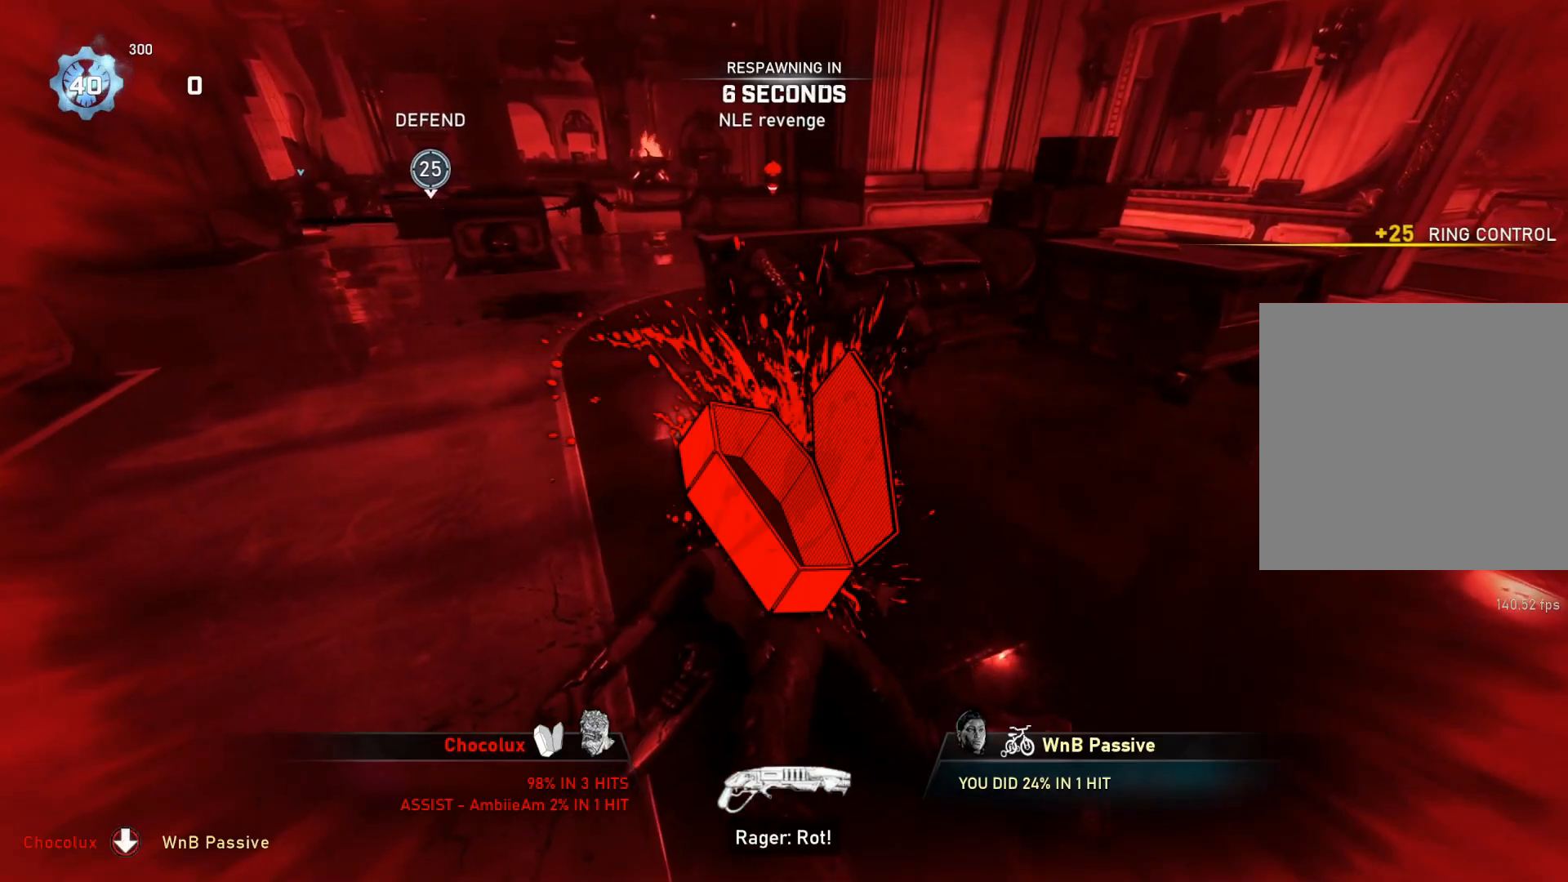
{"buttons": [], "left_stick": "center", "right_stick": "center", "events": []}
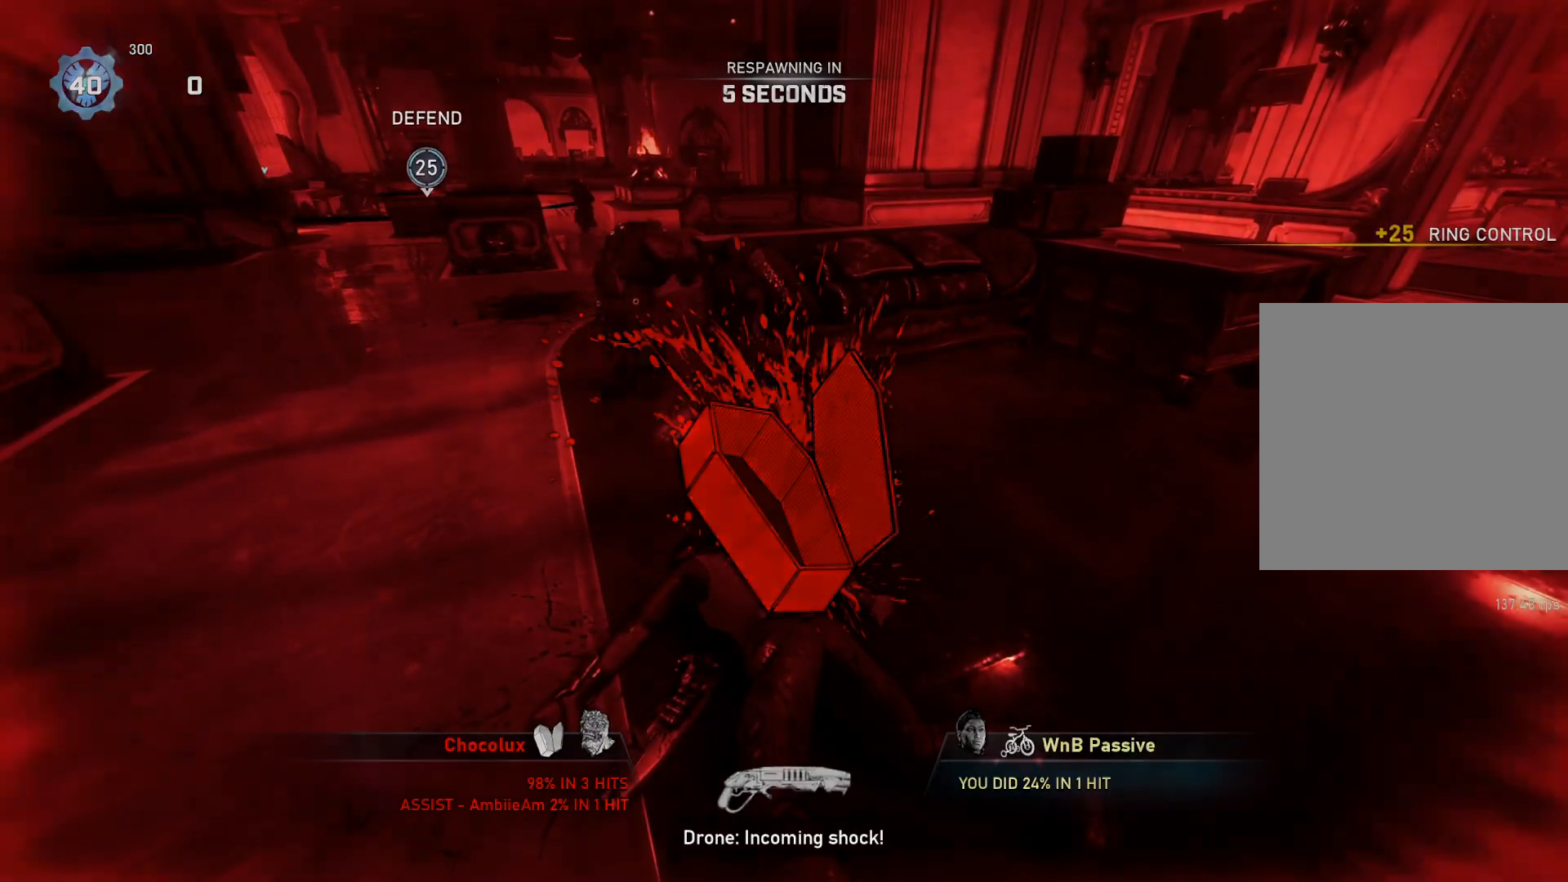
{"buttons": ["X", "L1"], "left_stick": "center", "right_stick": "center", "events": [[317, "L1", "down"], [333, "X", "down"]]}
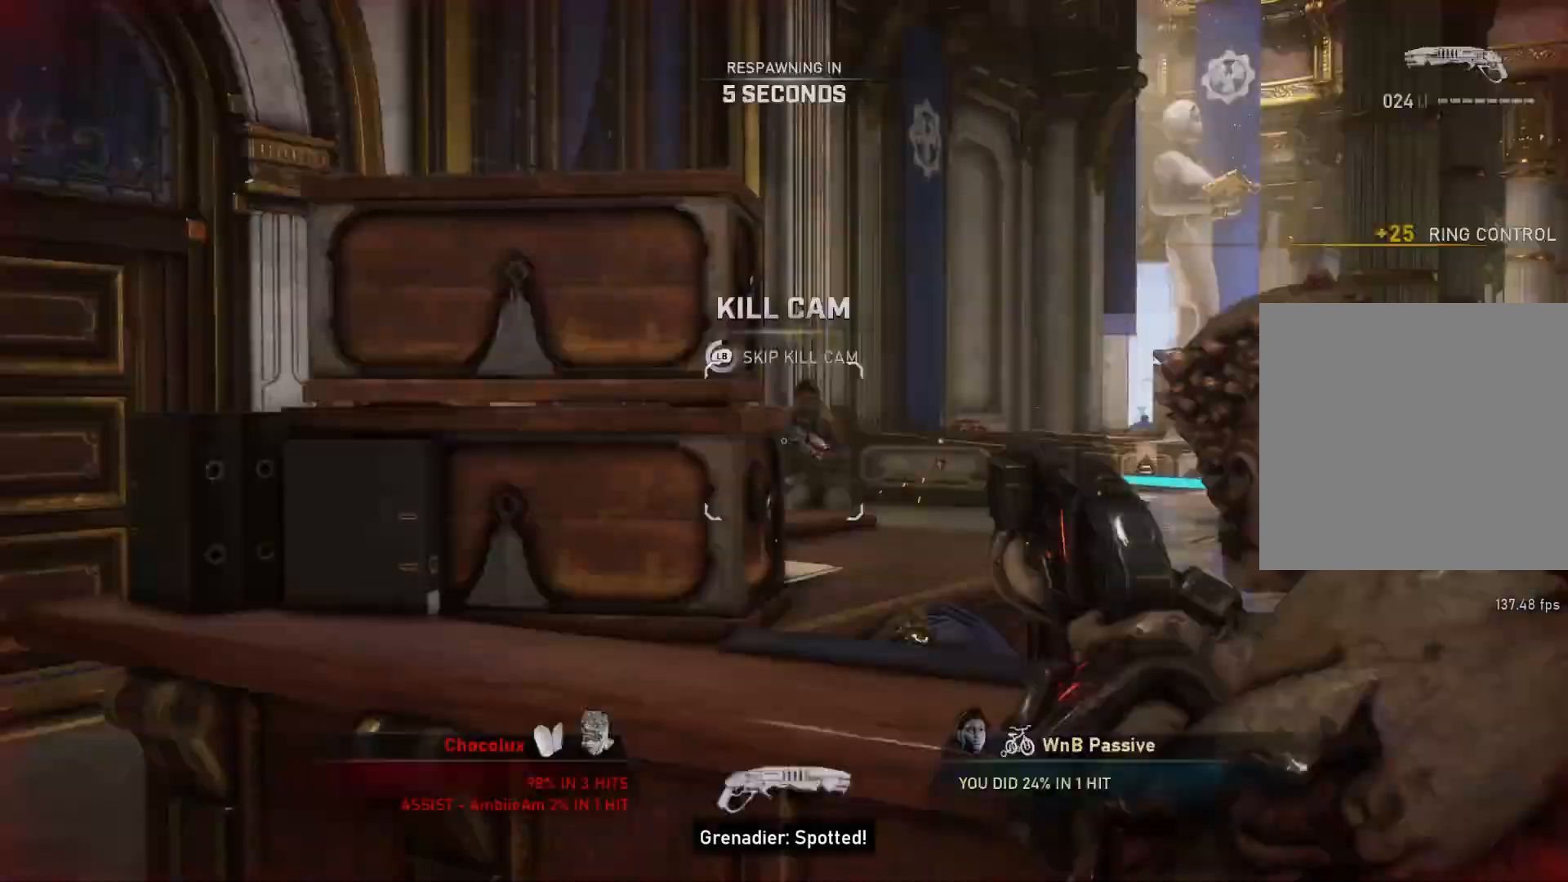
{"buttons": [], "left_stick": "center", "right_stick": "center", "events": [[200, "X", "up"], [217, "L1", "up"]]}
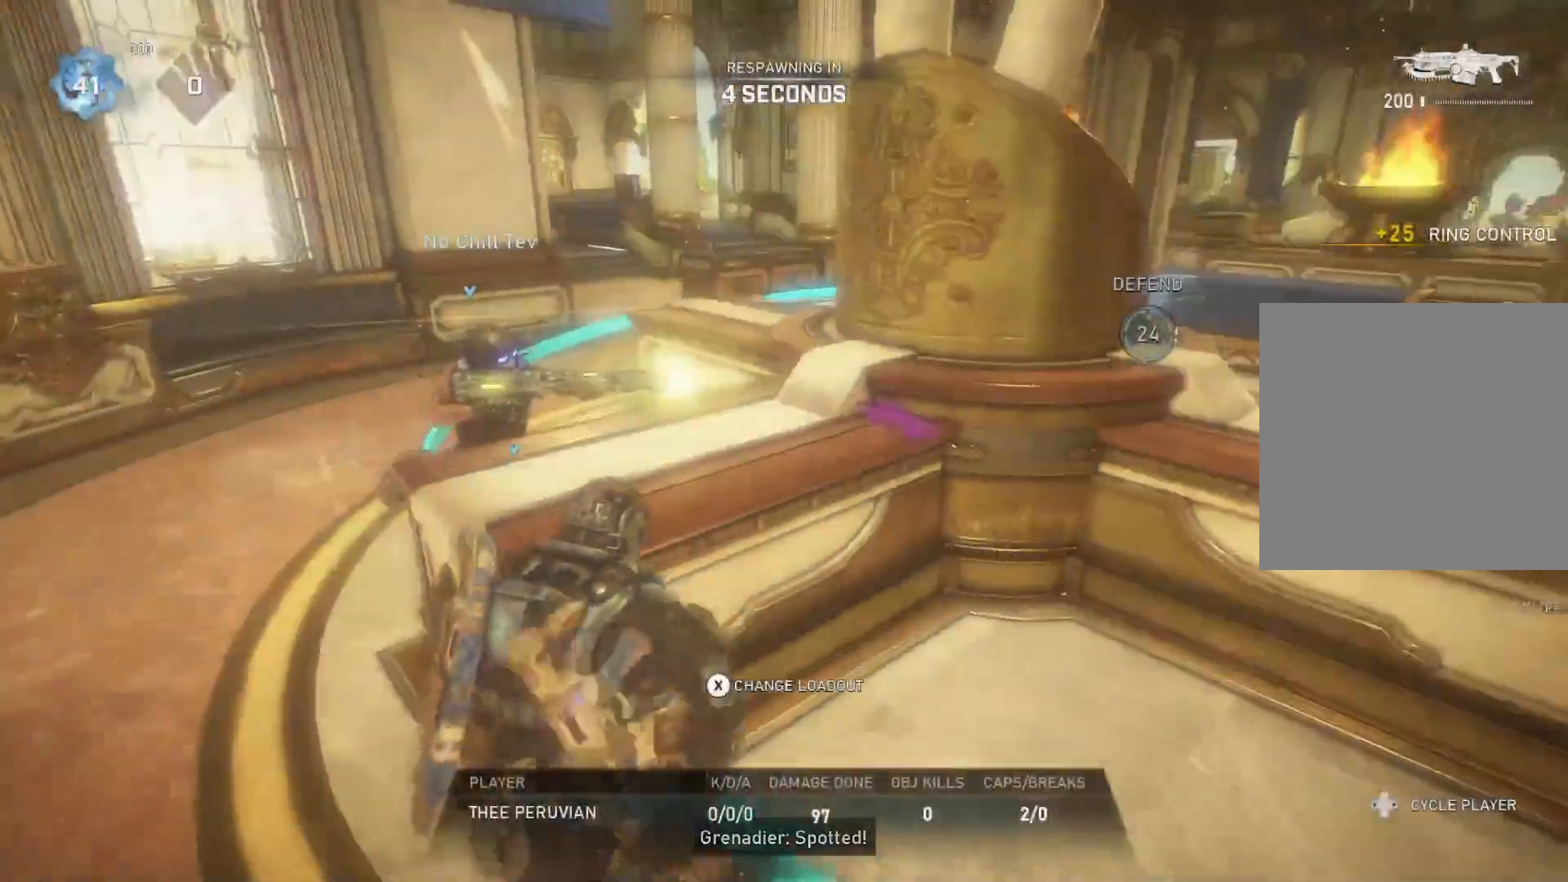
{"buttons": ["SELECT"], "left_stick": "center", "right_stick": "center", "events": [[450, "SELECT", "down"]]}
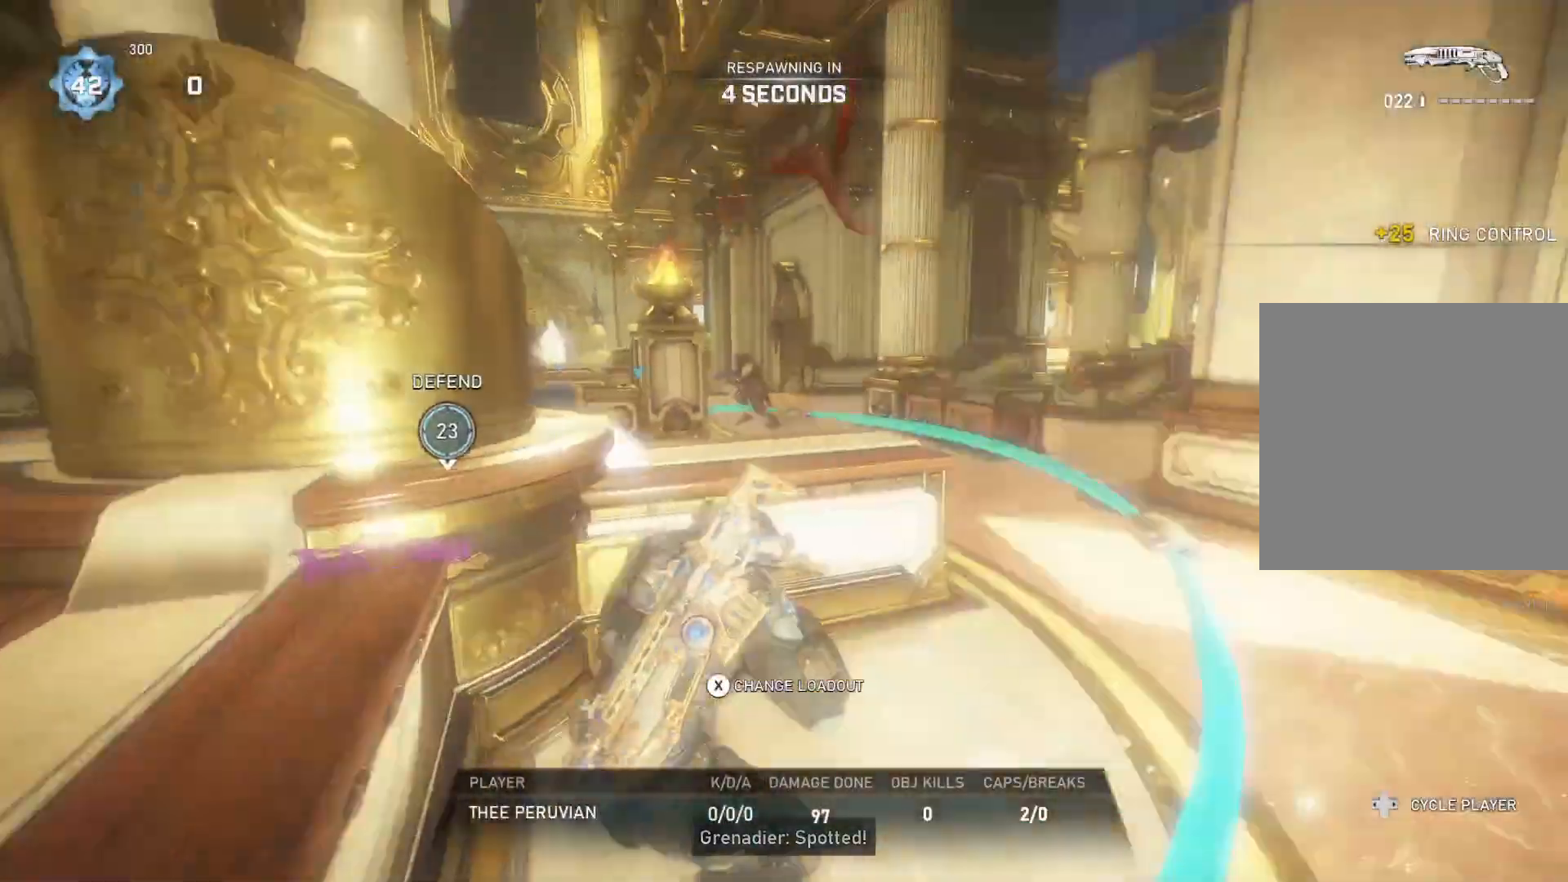
{"buttons": [], "left_stick": "center", "right_stick": "center", "events": [[17, "SELECT", "up"]]}
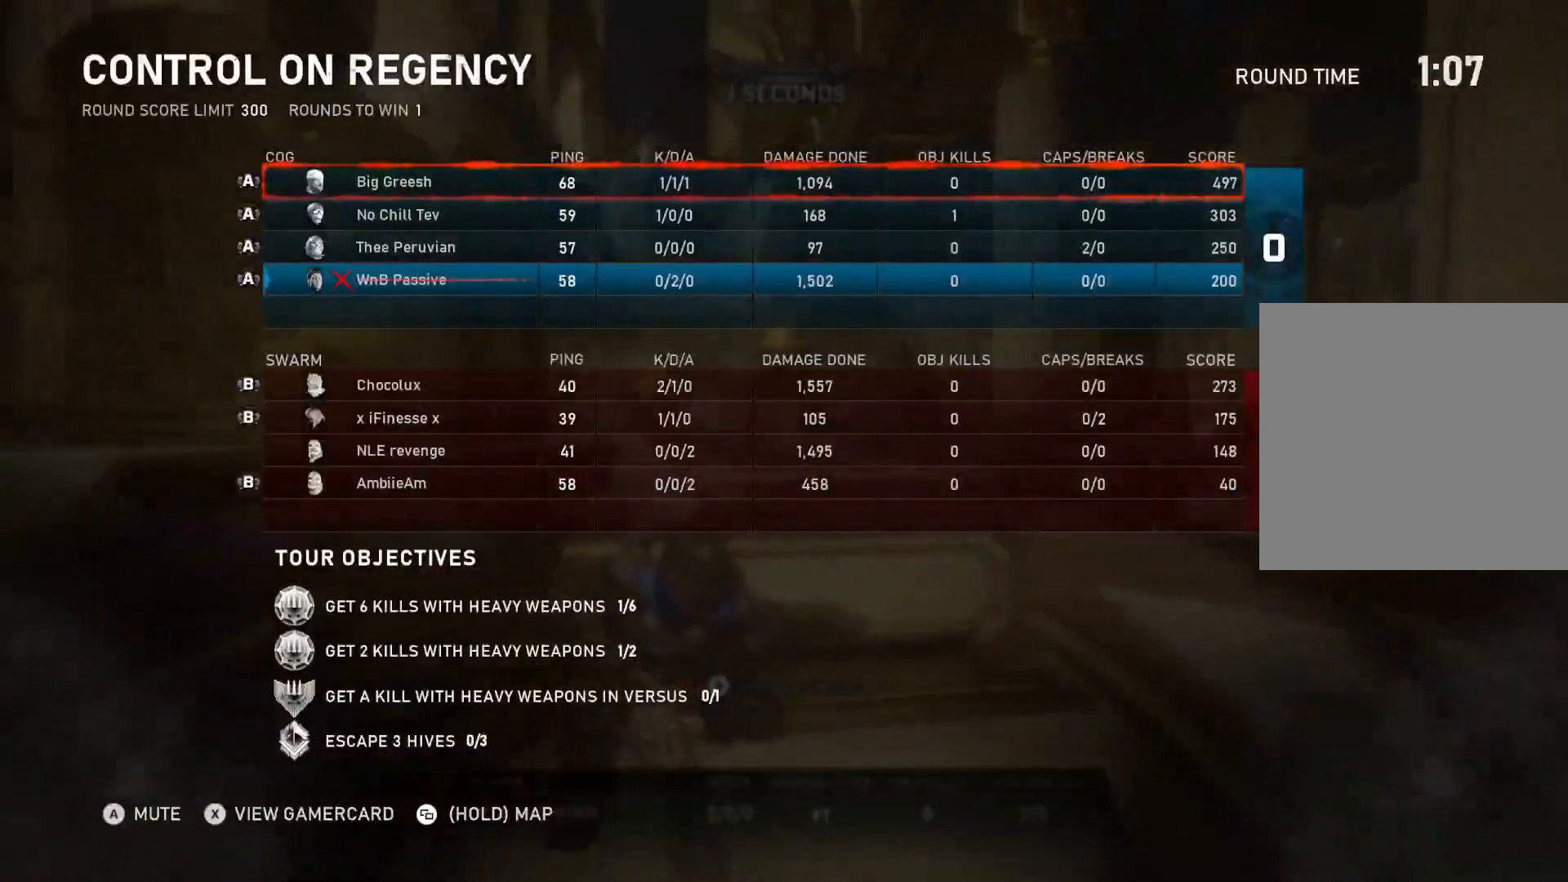
{"buttons": [], "left_stick": "center", "right_stick": "center", "events": [[417, "SELECT", "down"], [467, "SELECT", "up"]]}
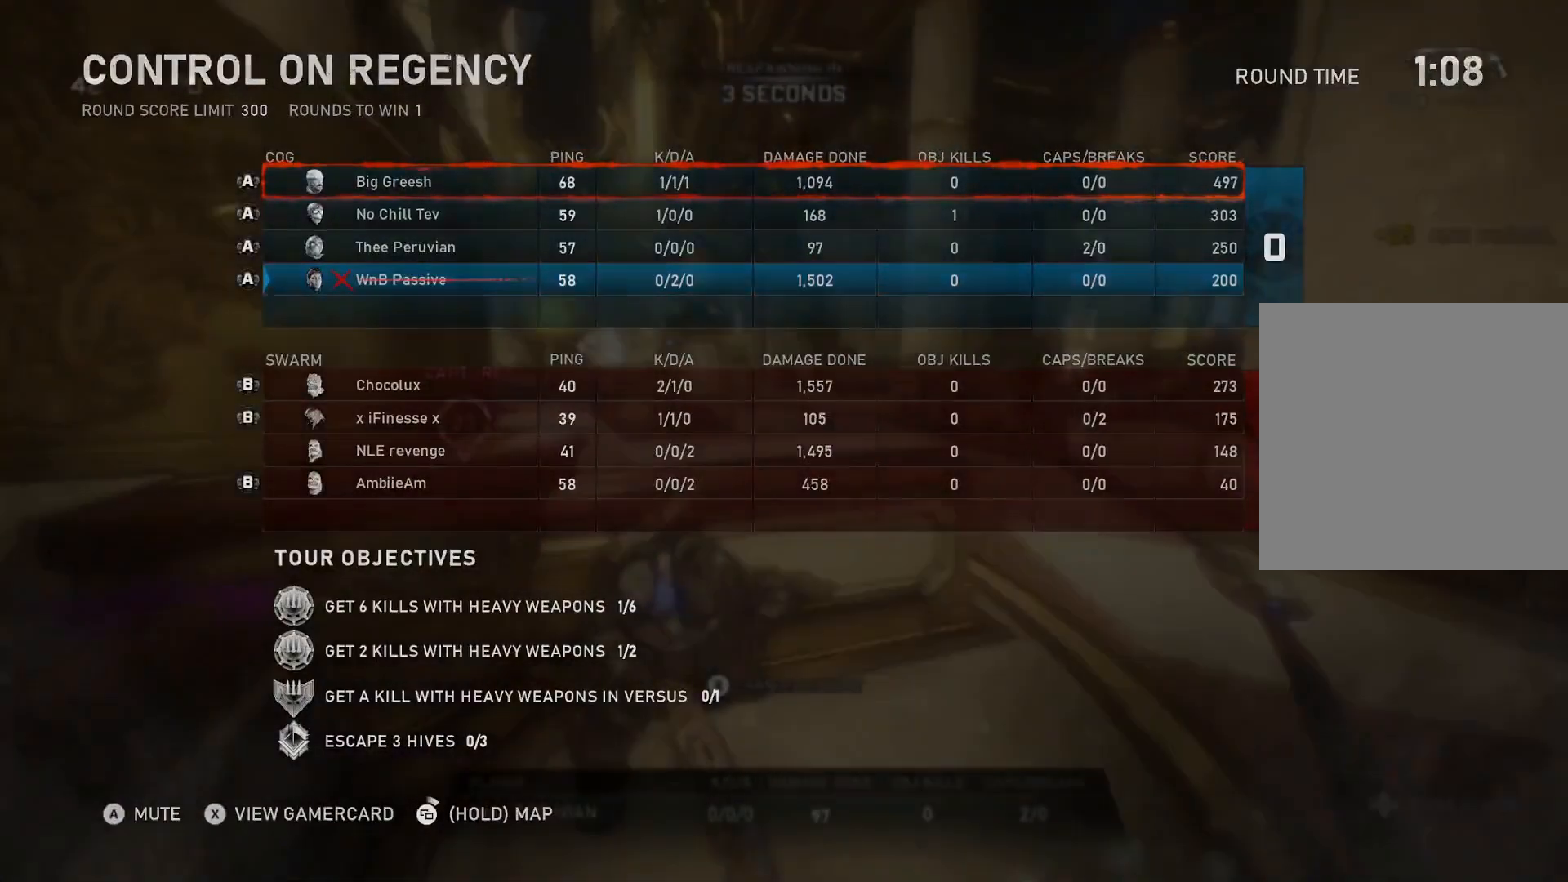
{"buttons": [], "left_stick": "center", "right_stick": "center", "events": []}
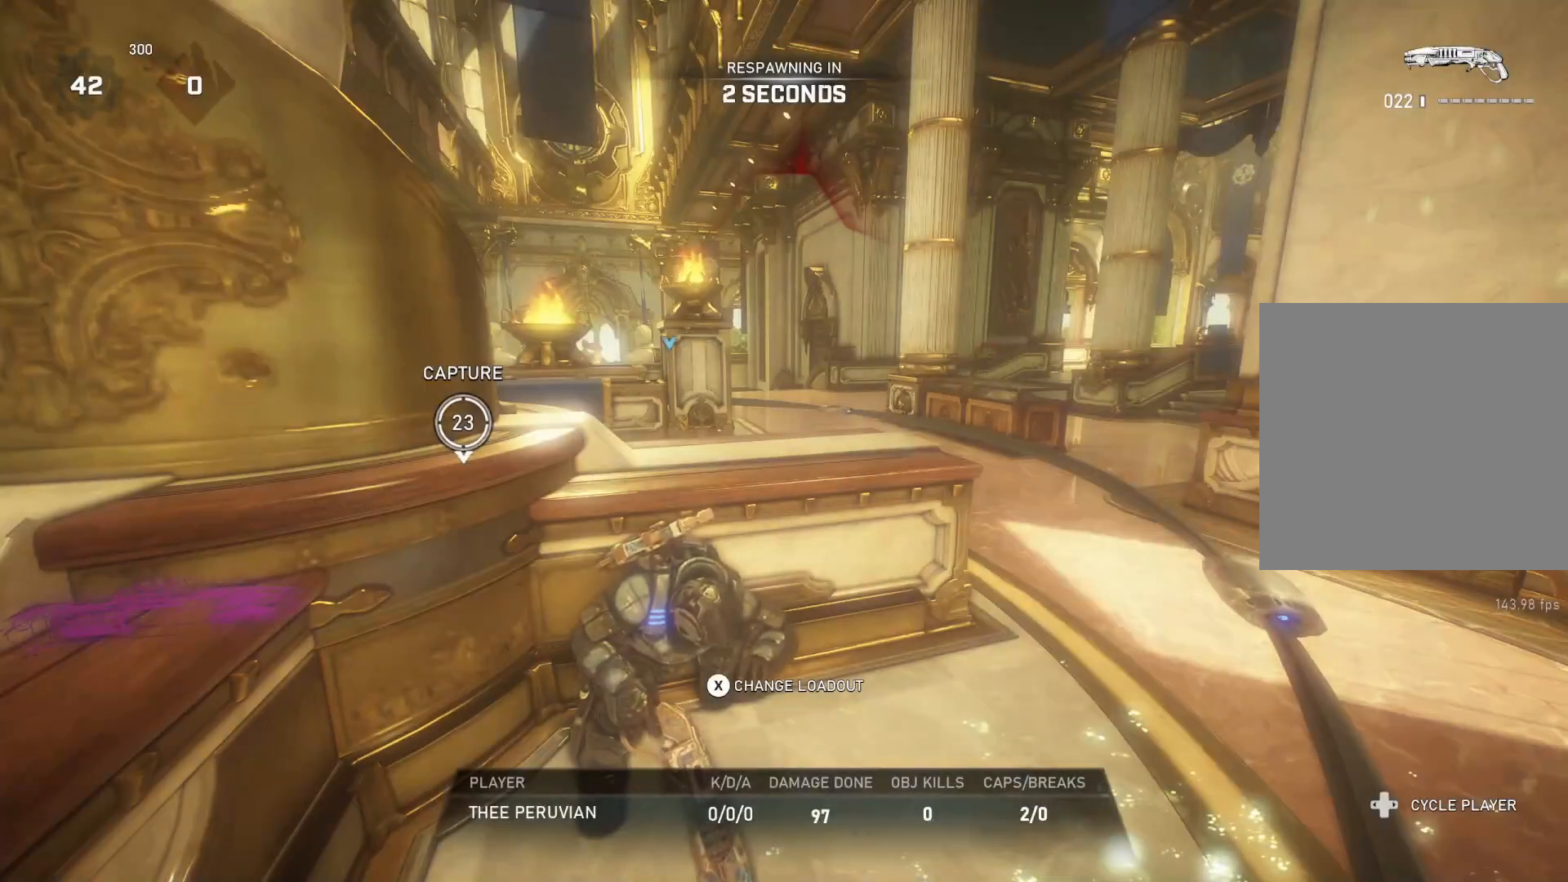
{"buttons": [], "left_stick": "center", "right_stick": "center", "events": []}
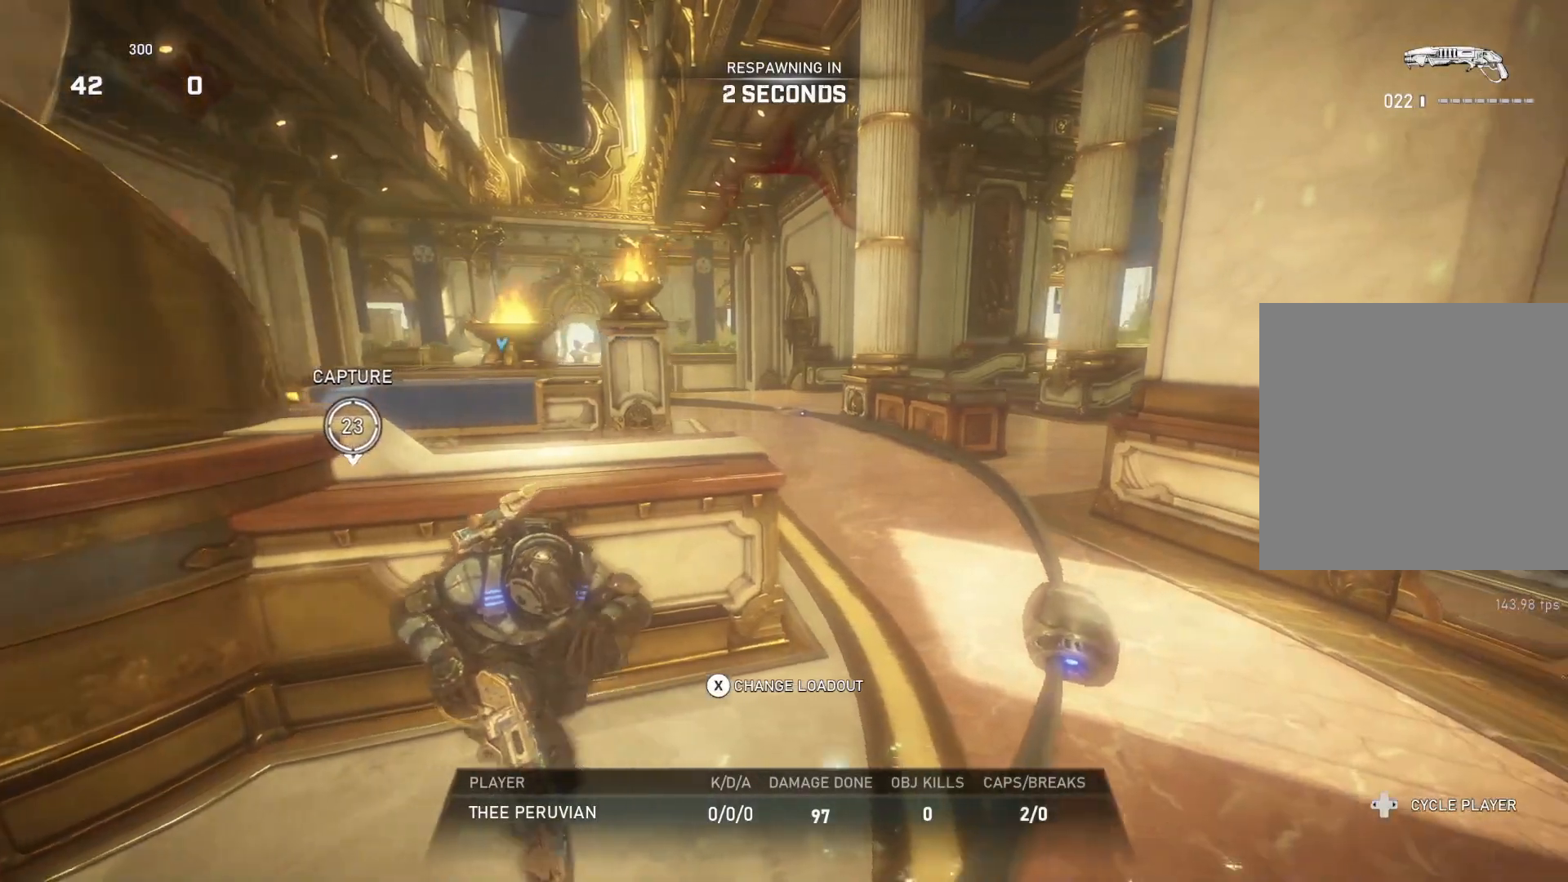
{"buttons": [], "left_stick": "center", "right_stick": "right", "events": [[500, "right_stick", "right"]]}
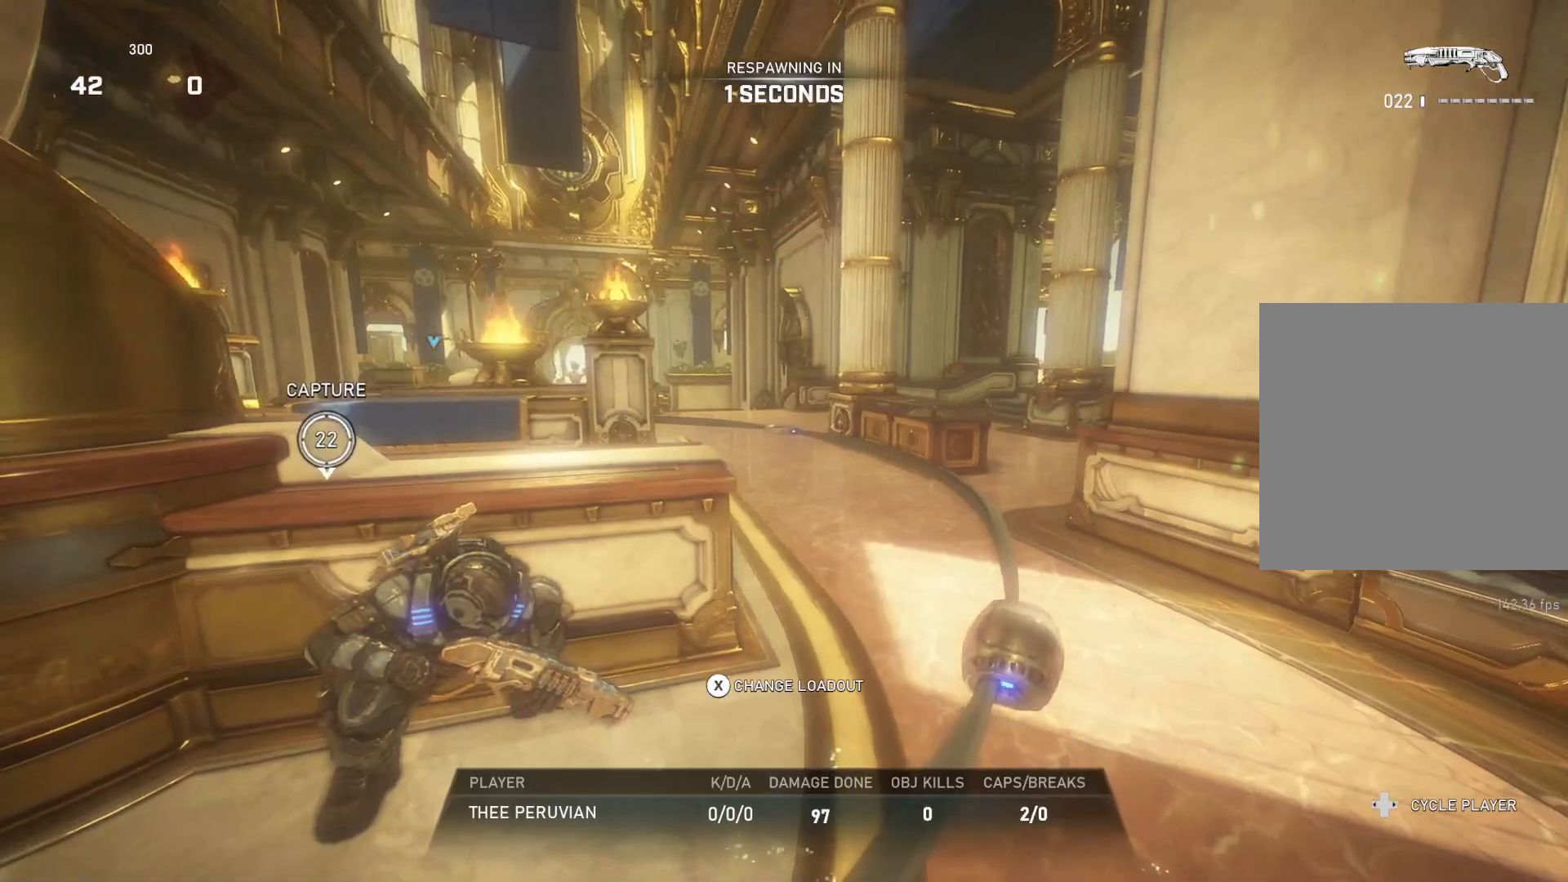
{"buttons": [], "left_stick": "down", "right_stick": "up-left", "events": [[50, "left_stick", "down-left"], [100, "right_stick", "up-left"], [133, "left_stick", "down-right"], [167, "right_stick", "down-left"], [217, "left_stick", "up-left"], [217, "right_stick", "down-right"], [267, "left_stick", "down-left"], [267, "right_stick", "up-right"], [350, "left_stick", "right"], [383, "right_stick", "down"], [483, "left_stick", "down"], [483, "right_stick", "up-left"]]}
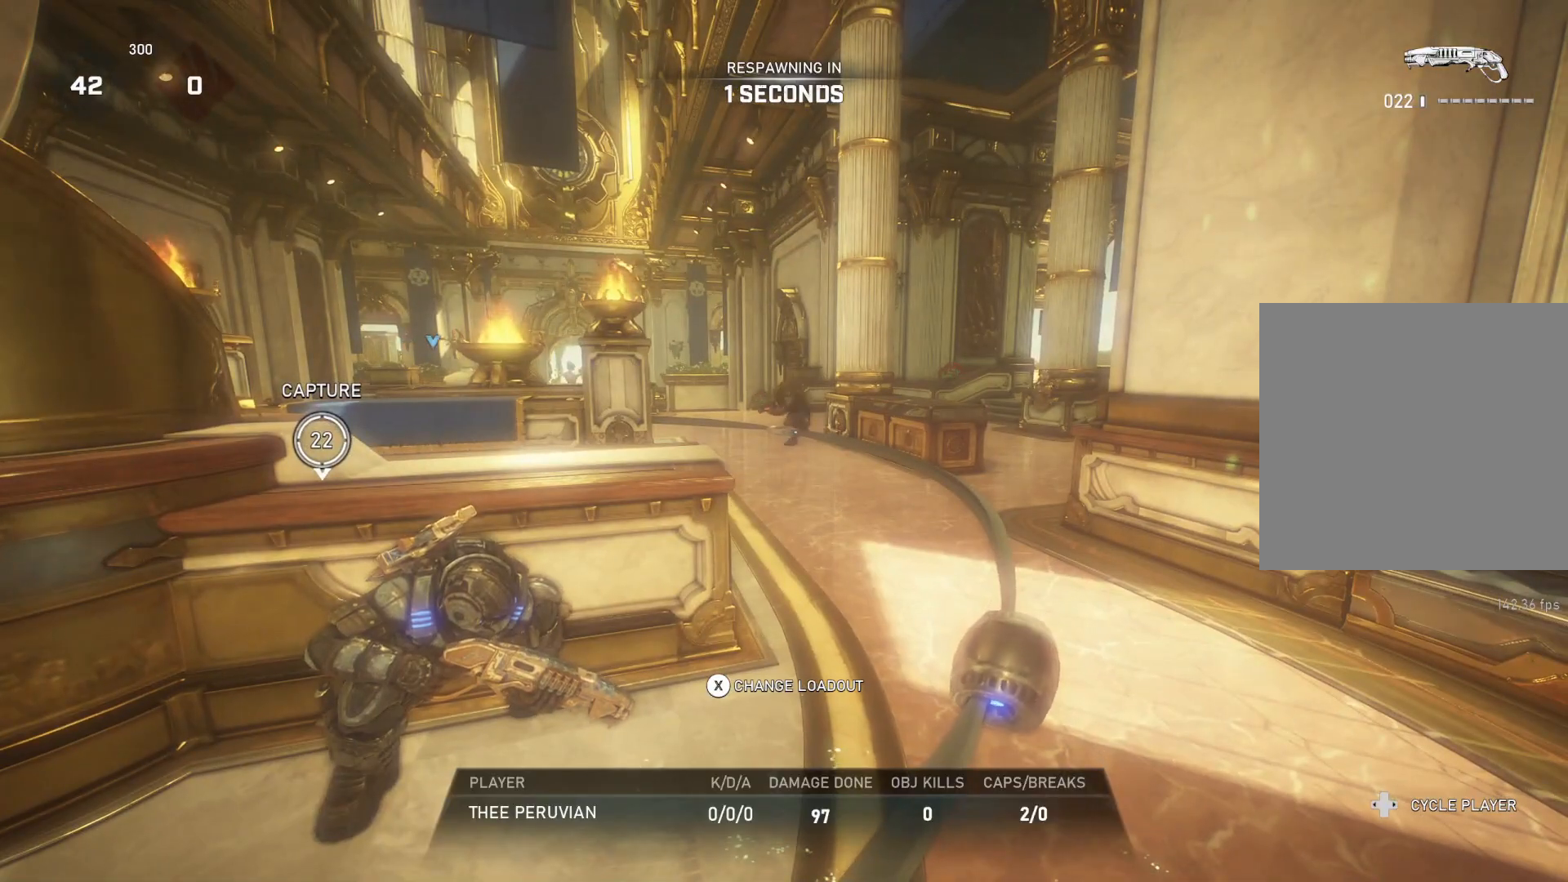
{"buttons": [], "left_stick": "down-left", "right_stick": "up-left", "events": [[50, "left_stick", "up-right"], [50, "right_stick", "down-left"], [100, "left_stick", "down-right"], [133, "right_stick", "up-left"], [183, "left_stick", "up-right"], [183, "right_stick", "down"], [267, "left_stick", "left"], [267, "right_stick", "up"], [350, "left_stick", "up-right"], [350, "right_stick", "down-left"], [433, "right_stick", "up"], [467, "left_stick", "down-left"], [483, "right_stick", "up-left"]]}
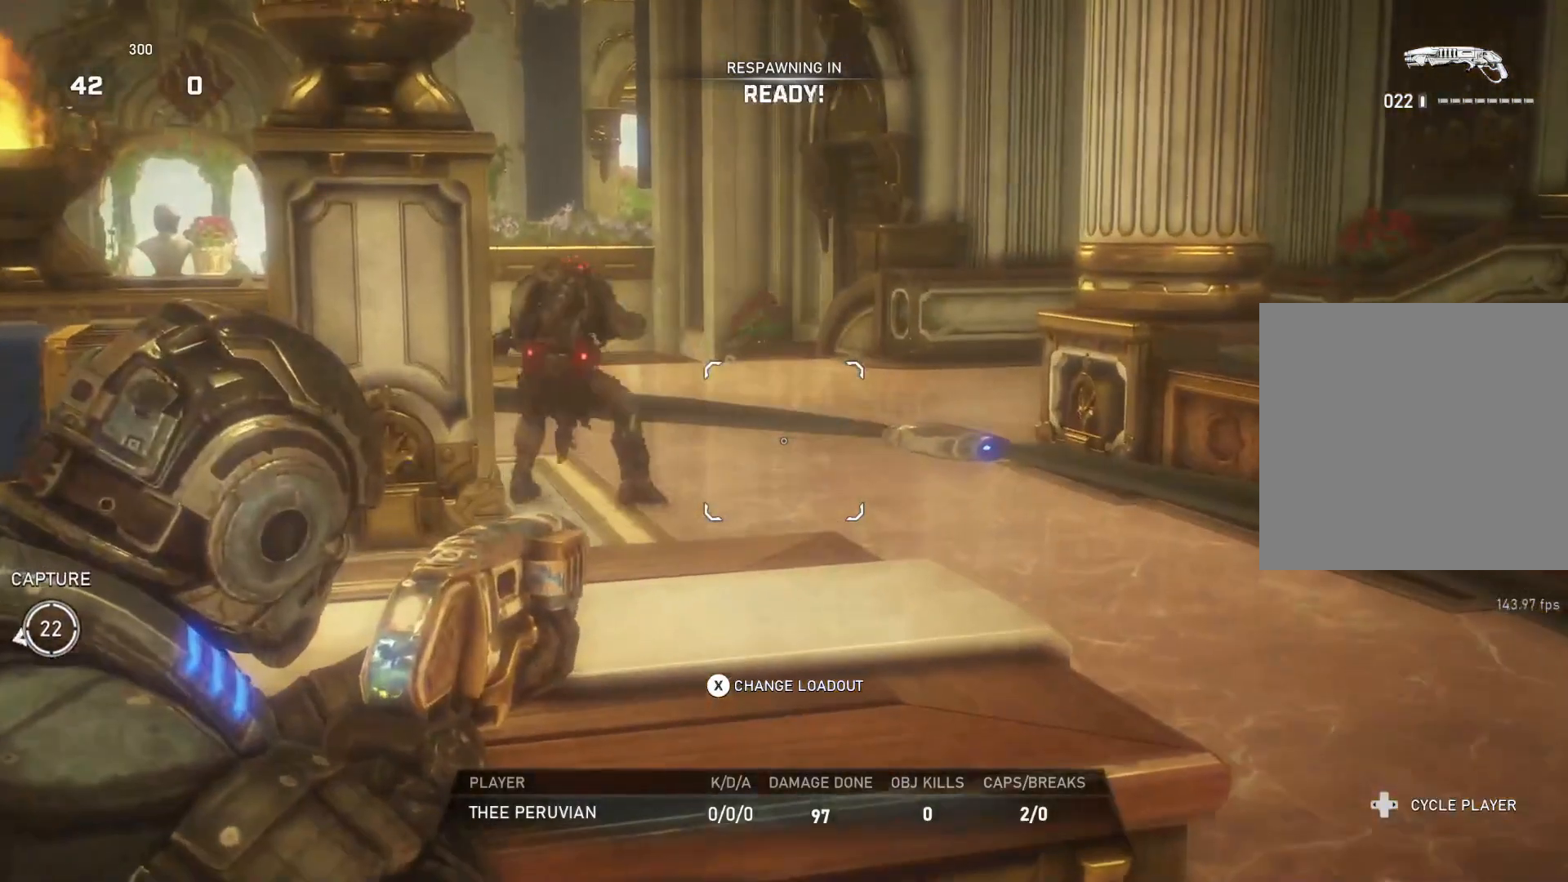
{"buttons": ["A", "L1"], "left_stick": "up", "right_stick": "center", "events": [[17, "left_stick", "right"], [17, "right_stick", "down"], [83, "right_stick", "center"], [100, "left_stick", "center"], [417, "left_stick", "up"], [467, "L1", "down"], [500, "A", "down"]]}
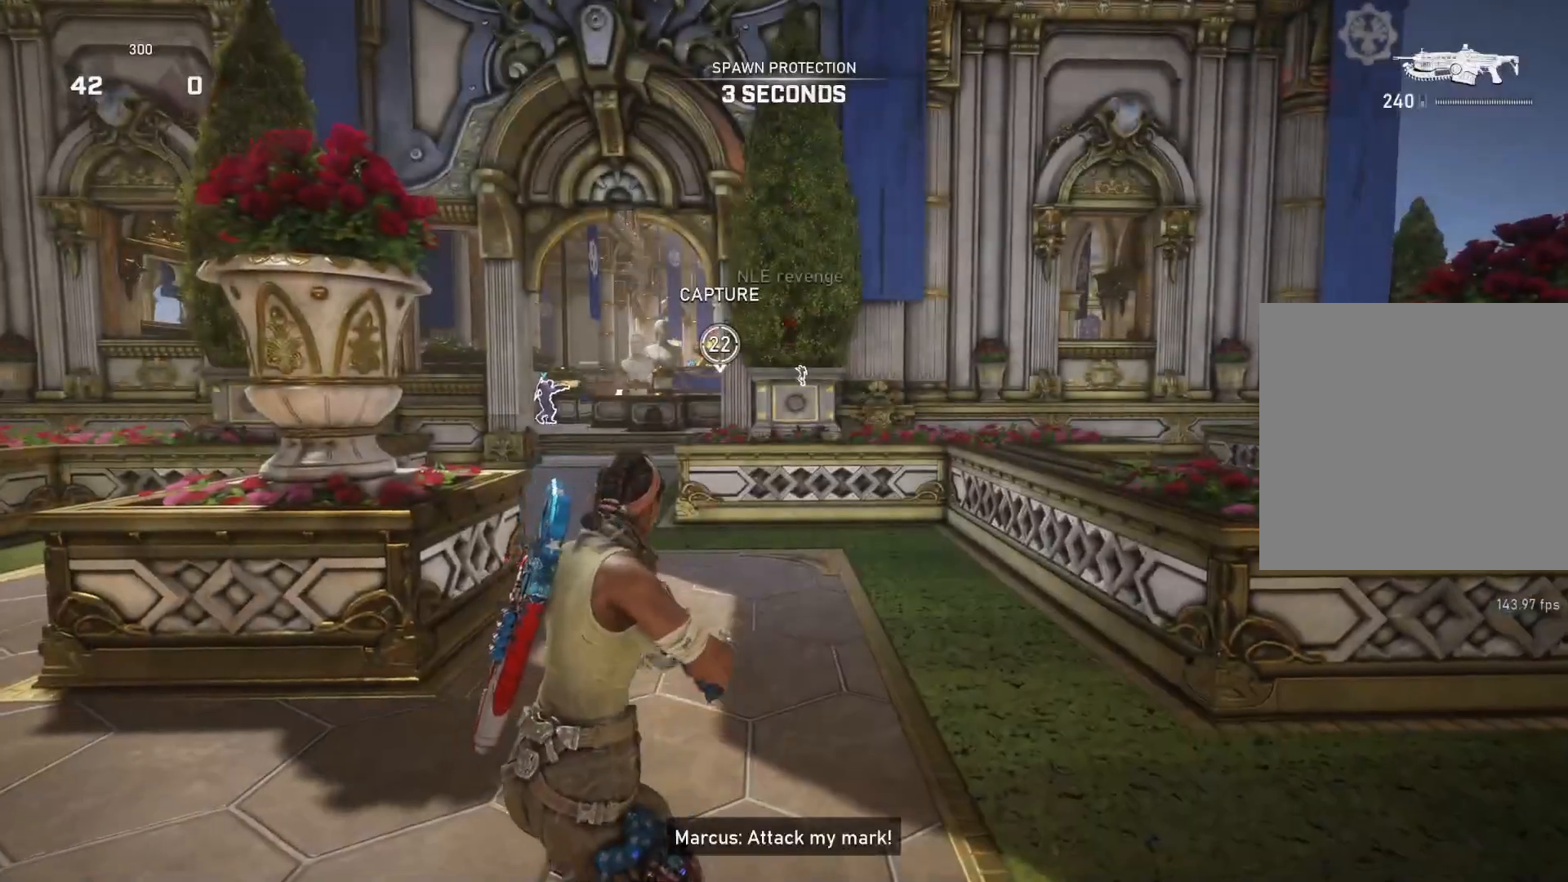
{"buttons": ["A", "L1"], "left_stick": "up-left", "right_stick": "center", "events": [[433, "left_stick", "up-left"]]}
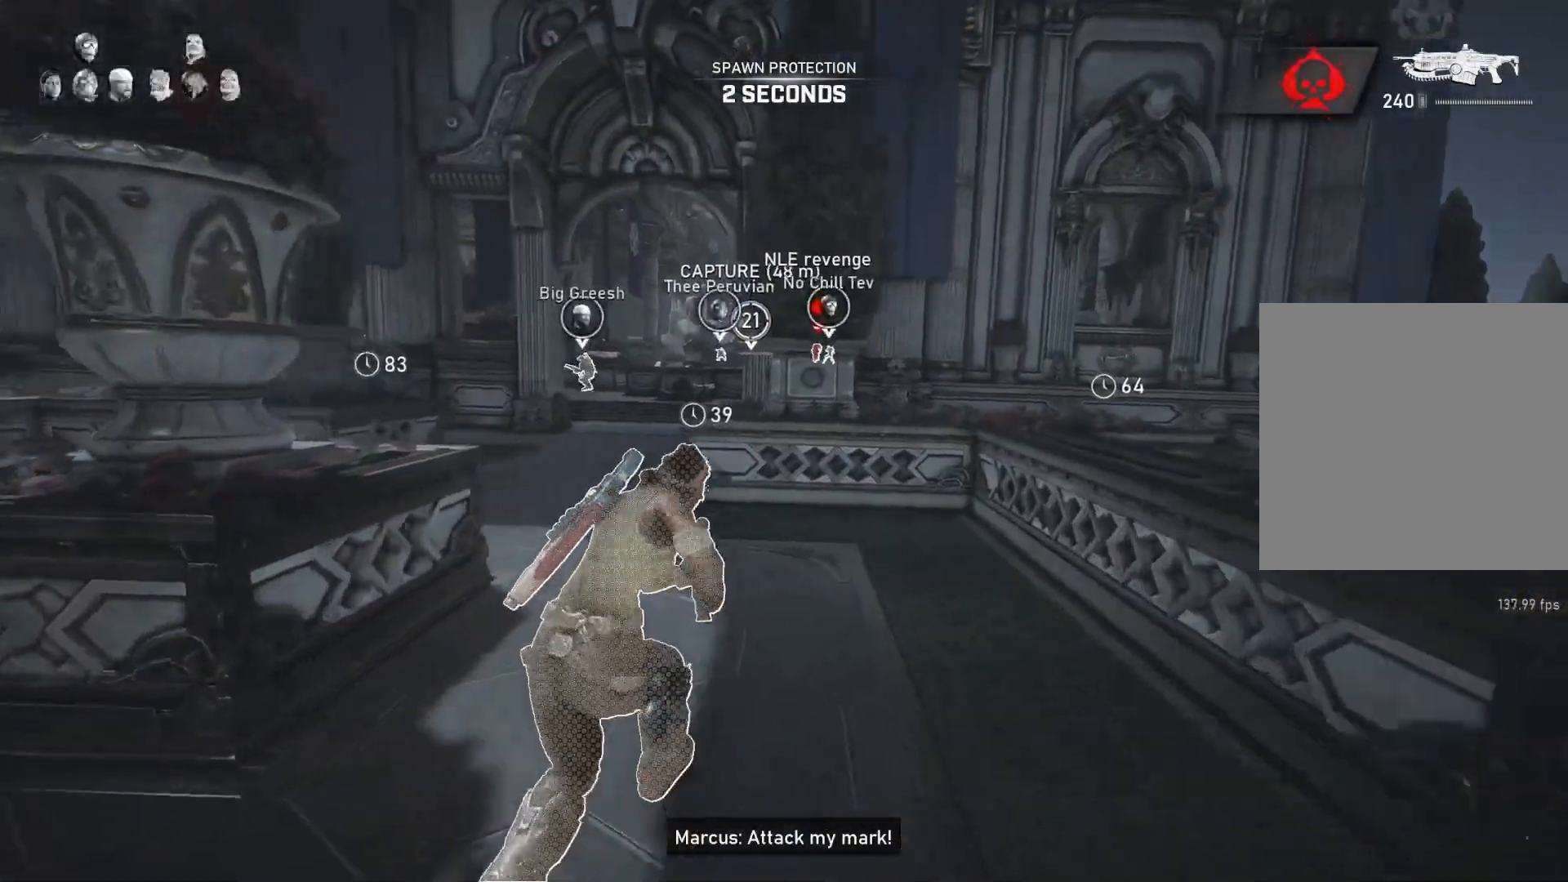
{"buttons": ["A", "L1"], "left_stick": "center", "right_stick": "center", "events": [[183, "left_stick", "center"], [333, "A", "up"], [500, "A", "down"]]}
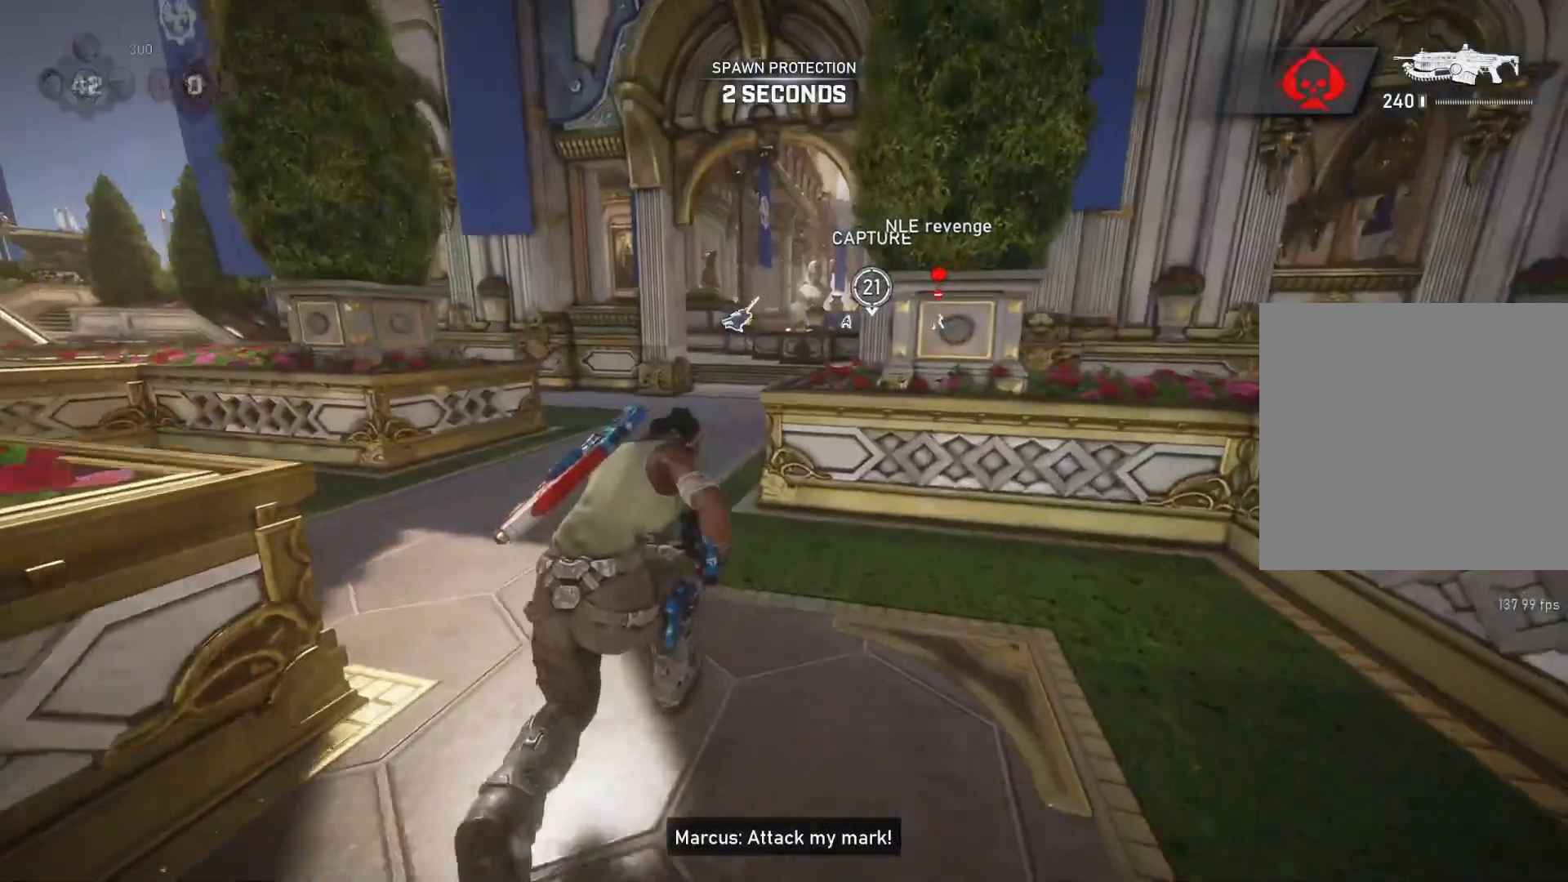
{"buttons": ["A", "L1"], "left_stick": "center", "right_stick": "center", "events": []}
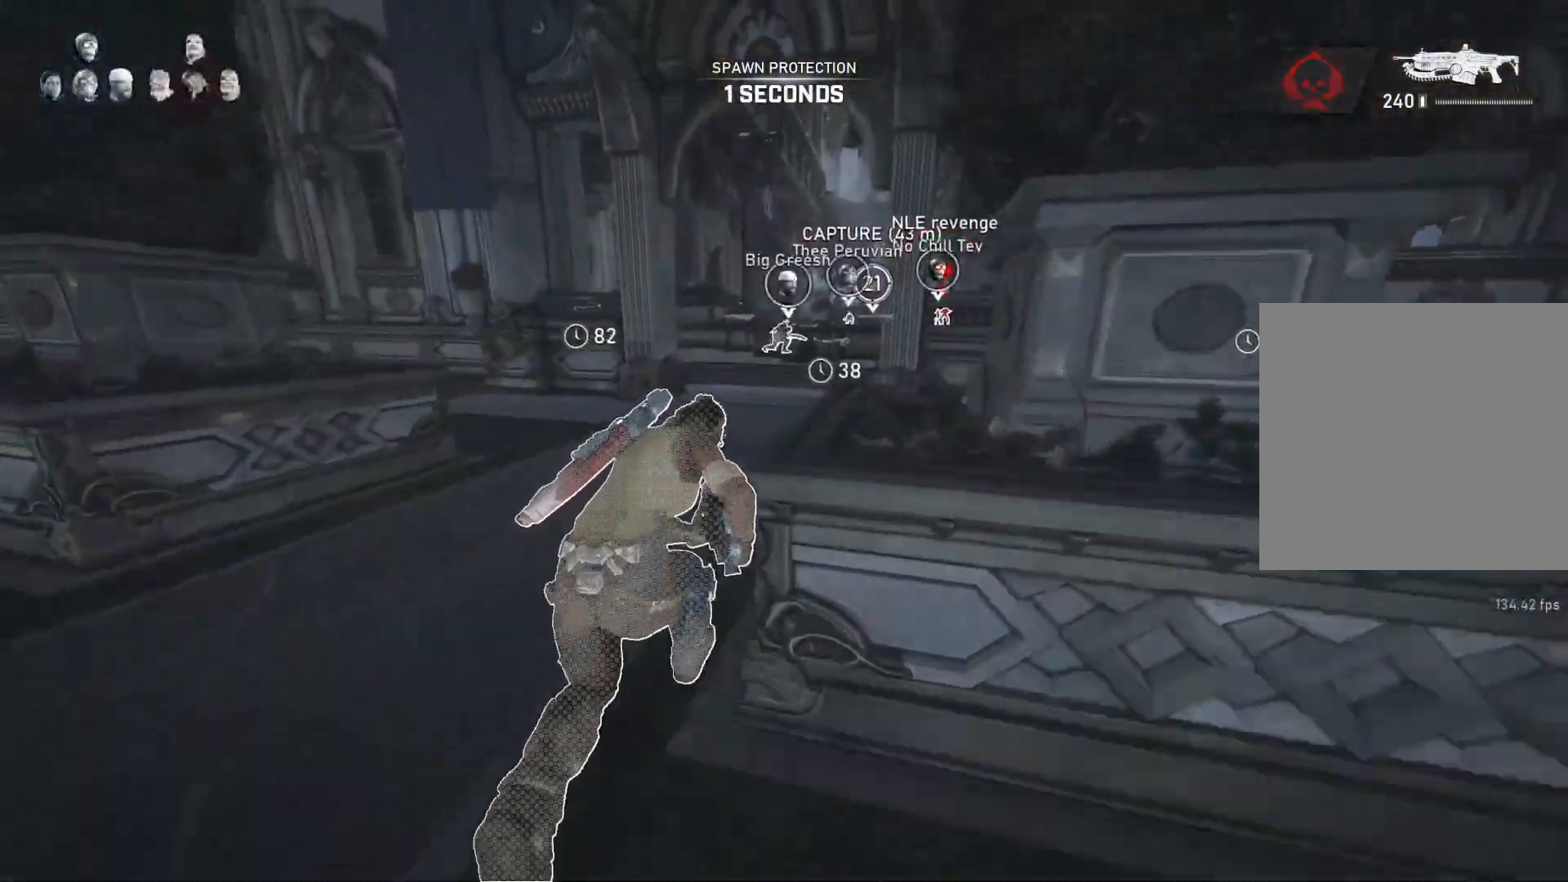
{"buttons": ["A", "L1"], "left_stick": "center", "right_stick": "center", "events": [[133, "A", "up"], [167, "left_stick", "right"], [283, "A", "down"], [283, "left_stick", "center"]]}
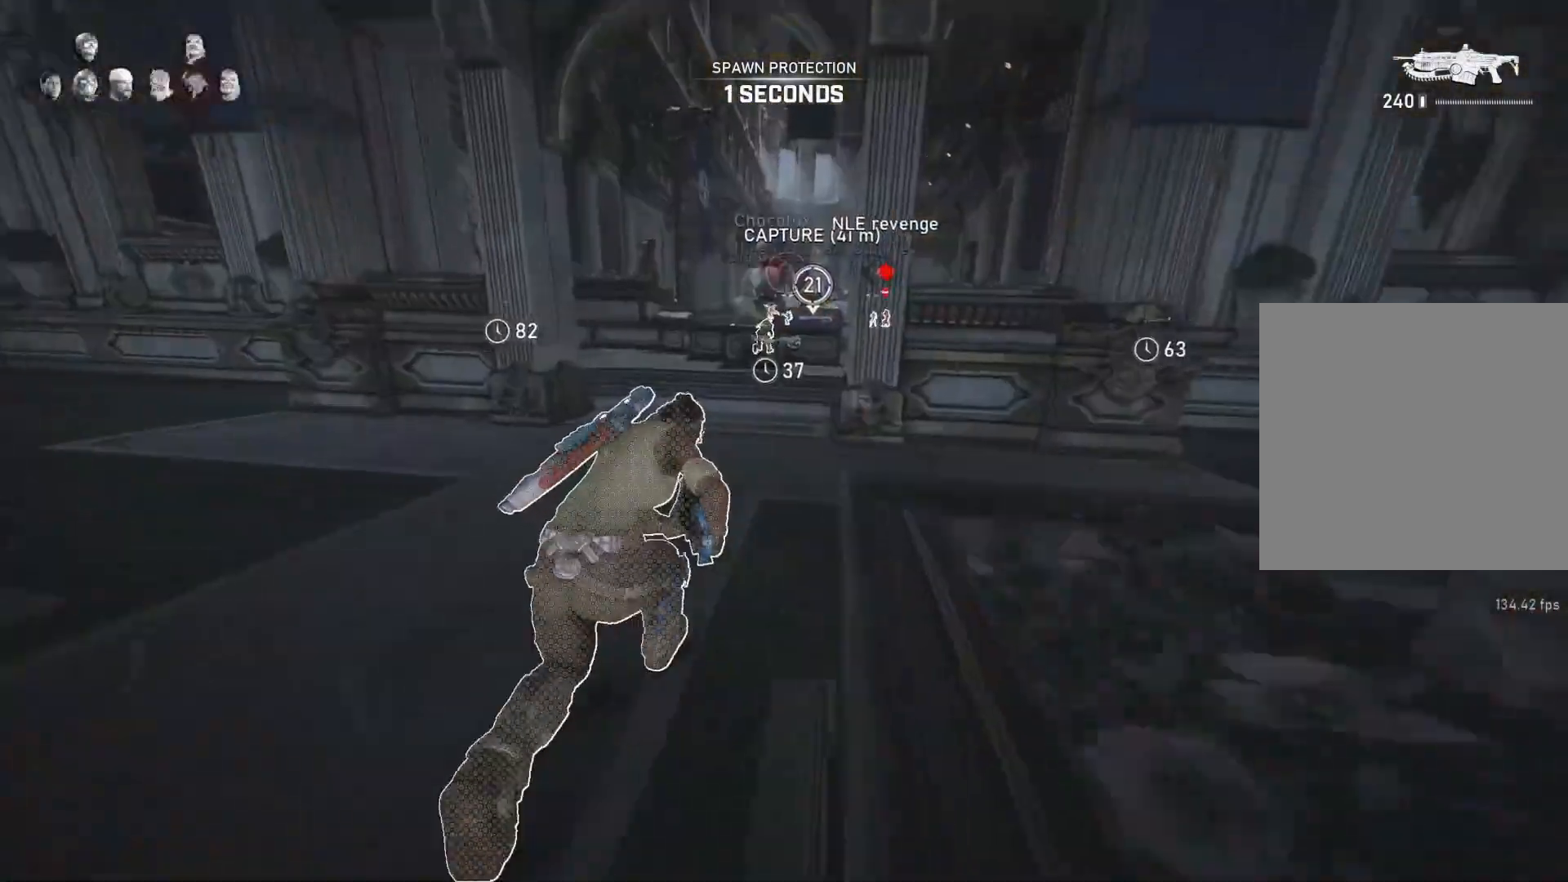
{"buttons": ["A", "L1"], "left_stick": "center", "right_stick": "center", "events": [[217, "left_stick", "right"], [317, "left_stick", "center"]]}